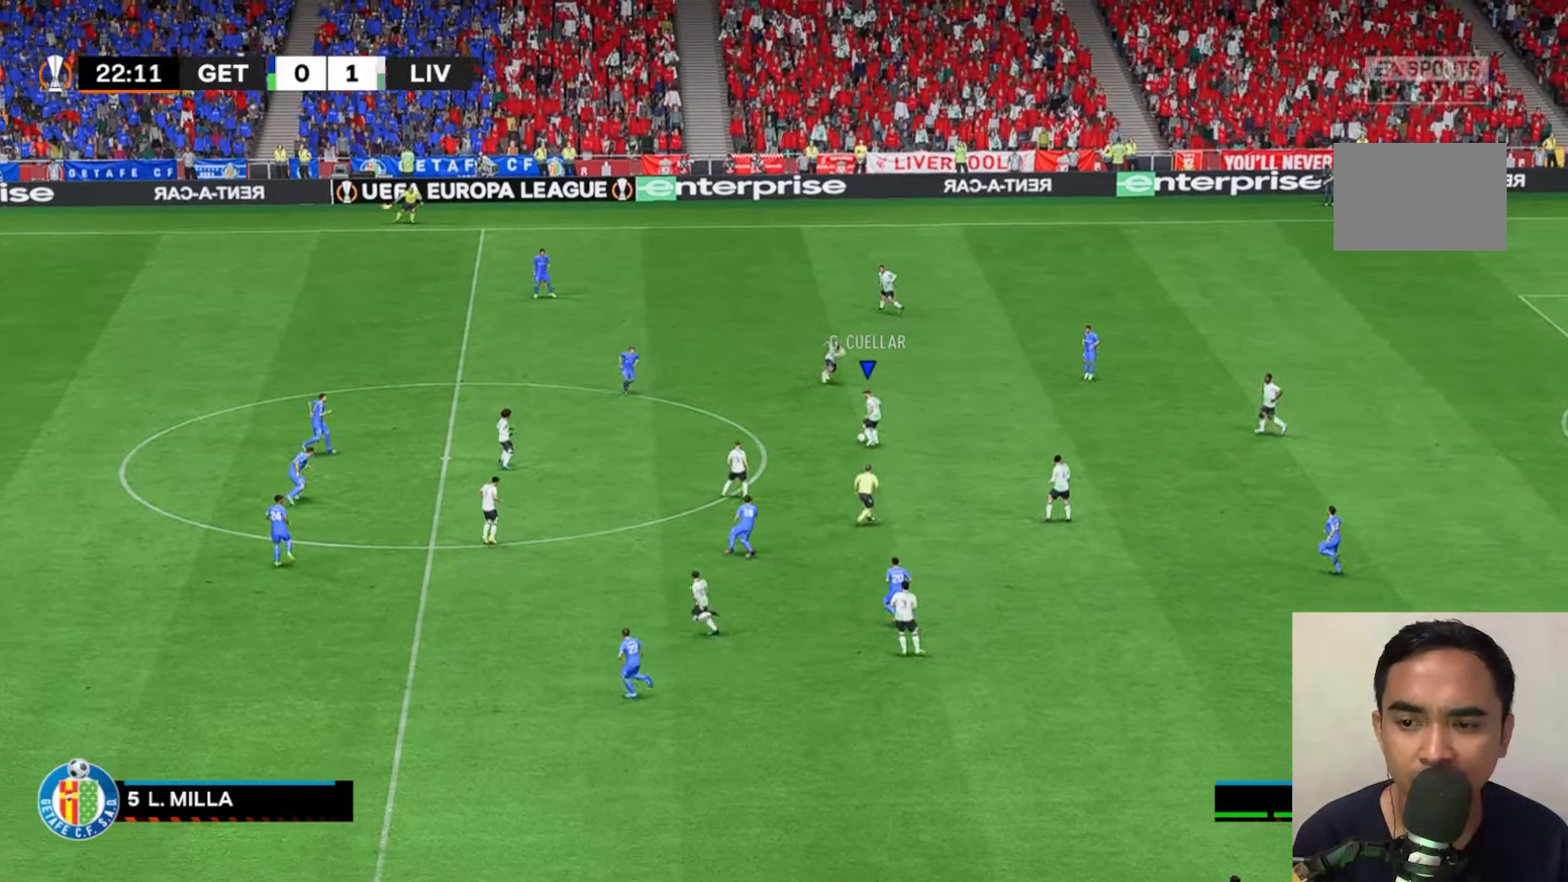
Gameplay with a controller (Xbox layout); each line is a JSON object with the inputs held at the frame after it. "events" lists button and stick changes between this image and that frame as [ms after this image, input, new state], when the widget could be followed in between. Not read: L3 R3 right_stick.
{"buttons": [], "left_stick": "left", "events": [[17, "L1", "up"], [367, "left_stick", "center"], [450, "left_stick", "left"]]}
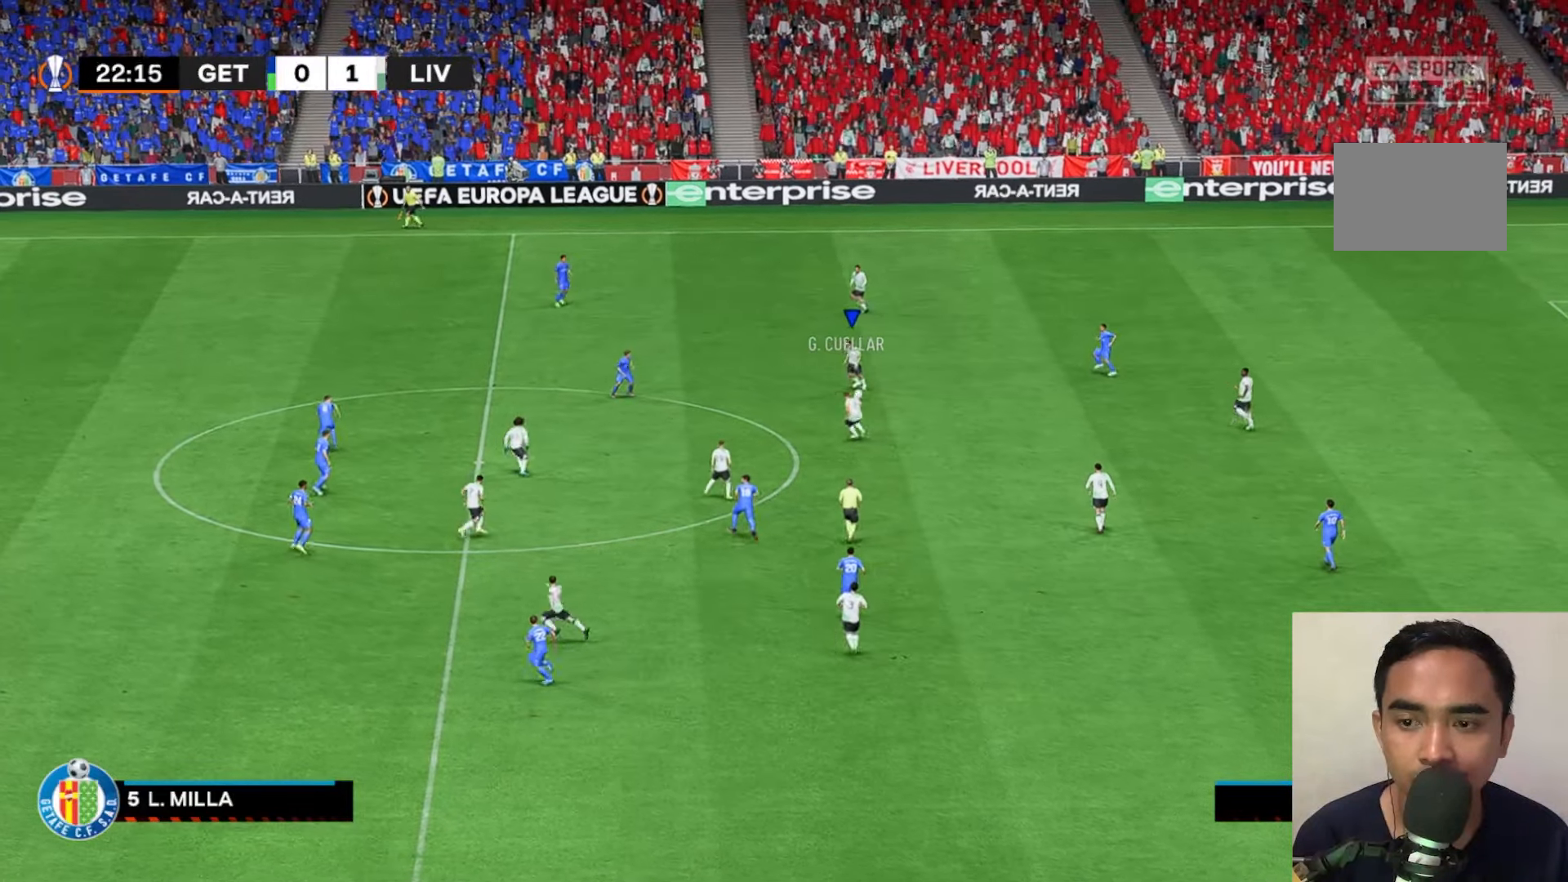
{"buttons": [], "left_stick": "up", "events": [[233, "left_stick", "up-left"], [383, "left_stick", "up"]]}
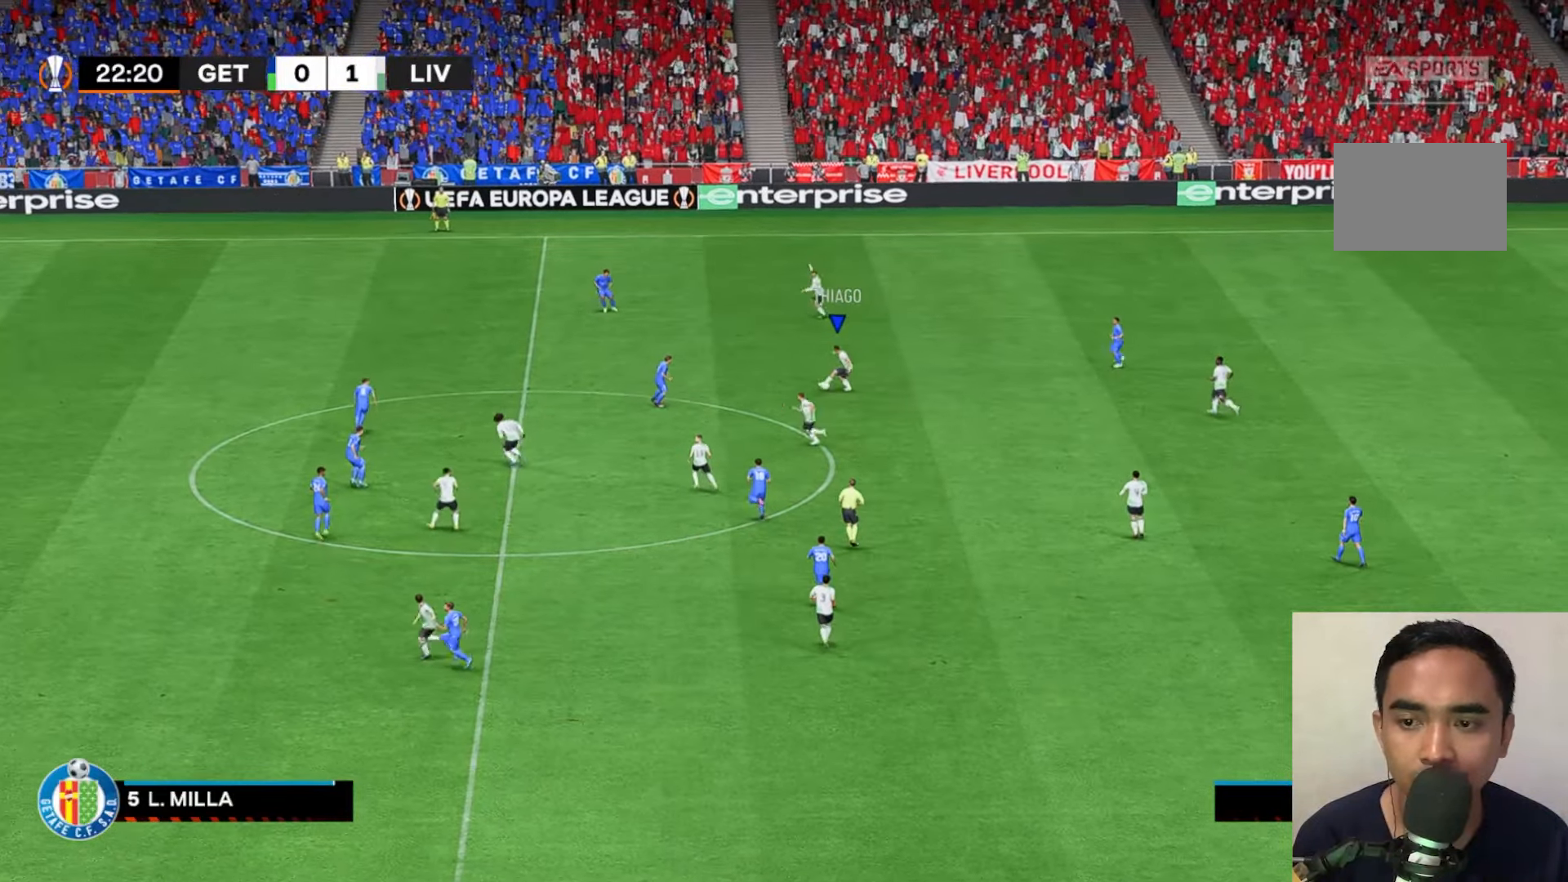
{"buttons": [], "left_stick": "up-left", "events": [[267, "left_stick", "up-left"]]}
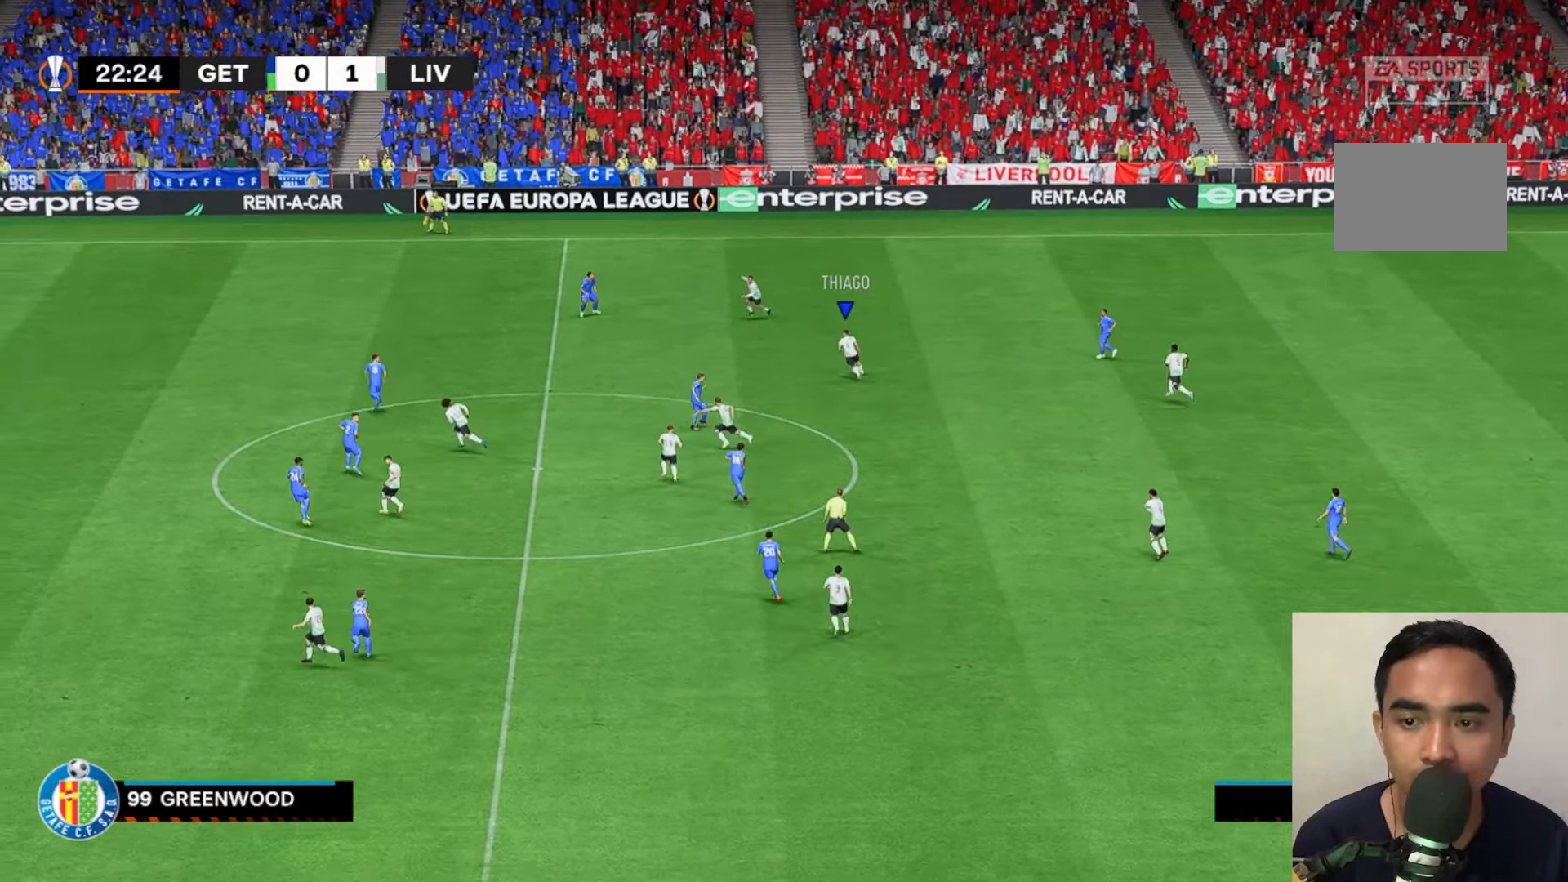
{"buttons": ["Y"], "left_stick": "left", "events": [[200, "left_stick", "left"], [400, "Y", "down"]]}
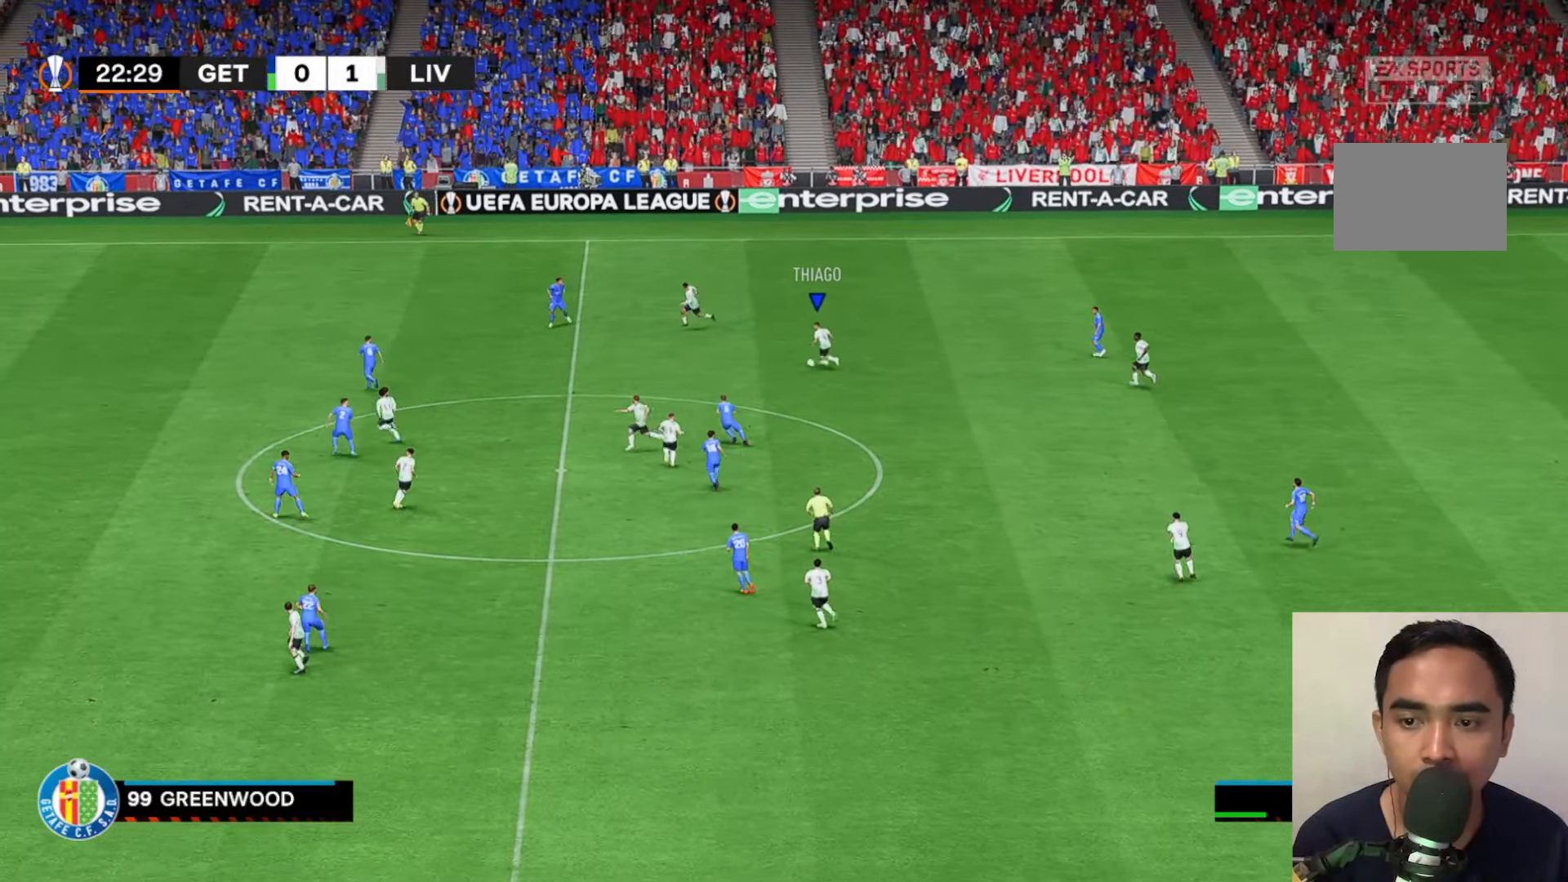
{"buttons": [], "left_stick": "down-left", "events": [[17, "Y", "up"], [133, "left_stick", "down-left"]]}
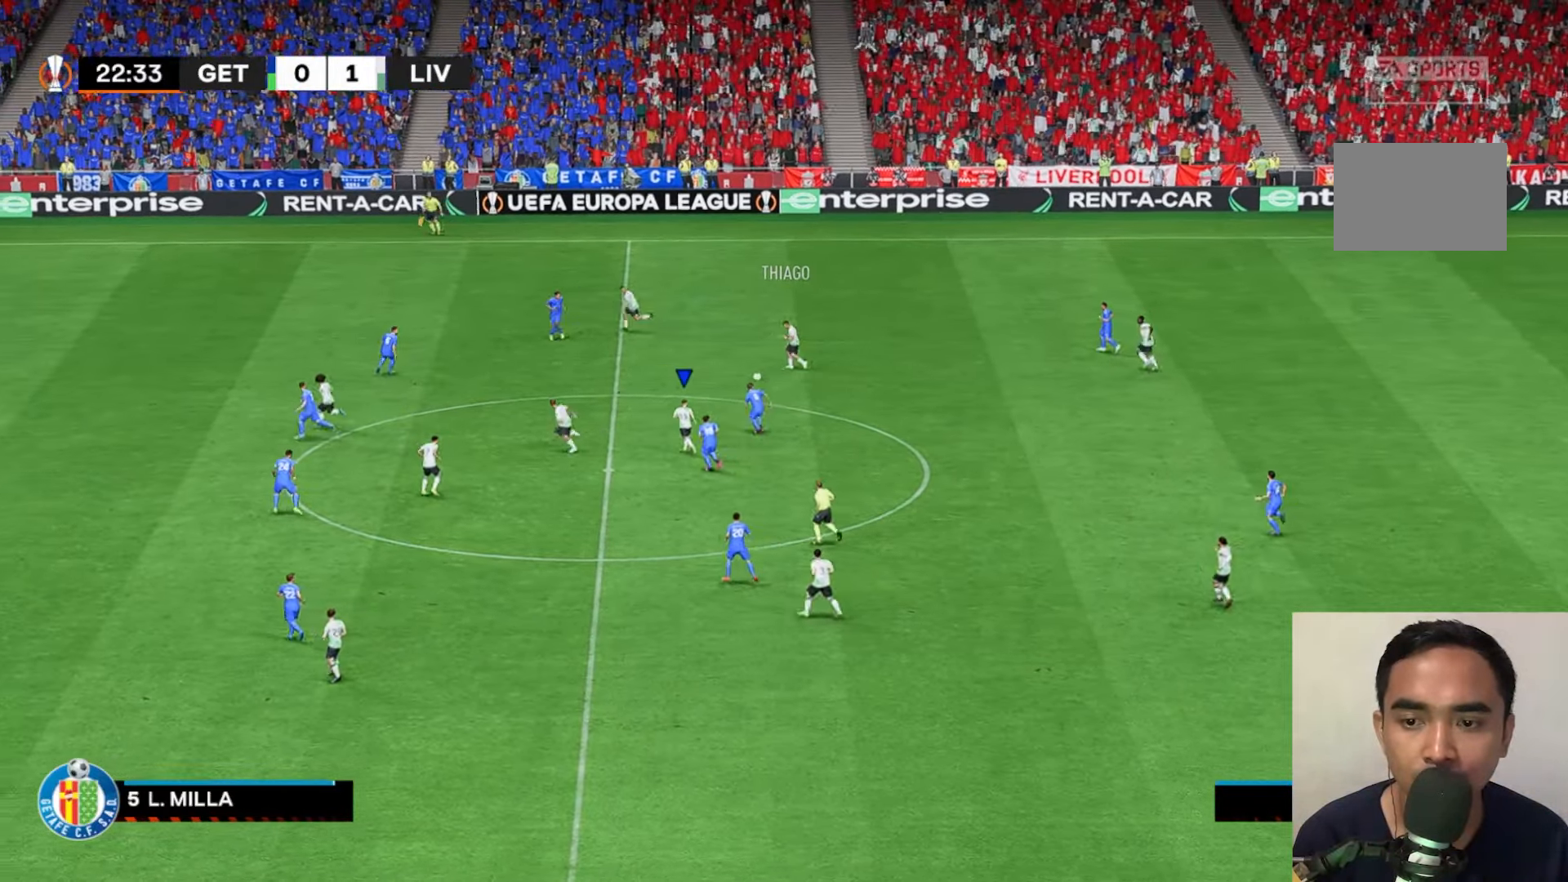
{"buttons": [], "left_stick": "up-left", "events": [[67, "R1", "down"], [133, "R1", "up"], [233, "left_stick", "left"], [350, "left_stick", "up-left"]]}
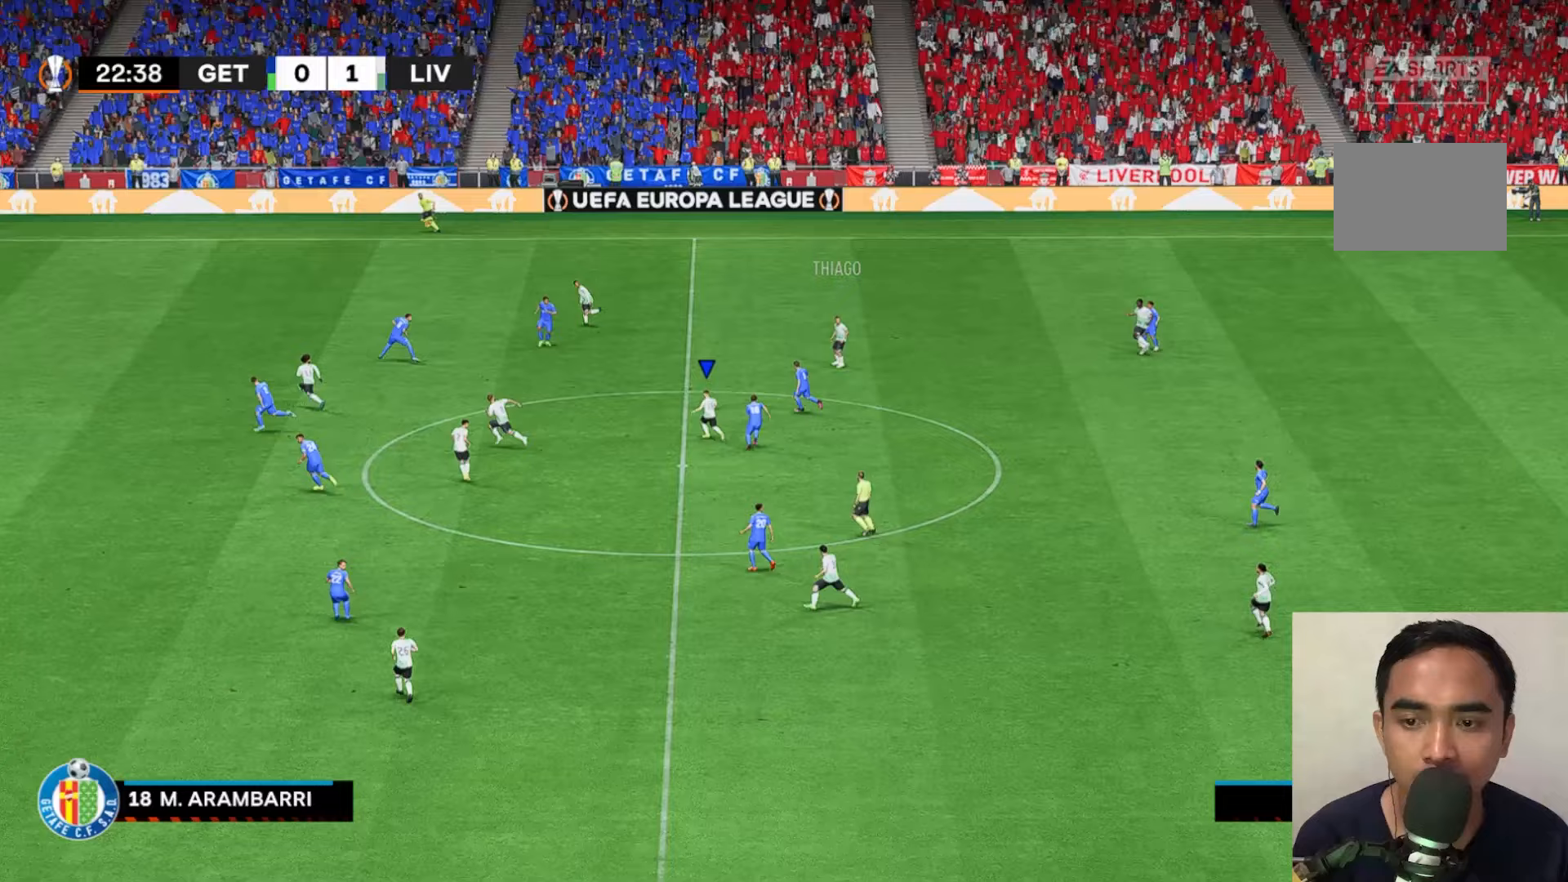
{"buttons": ["Y"], "left_stick": "up-left", "events": [[483, "Y", "down"]]}
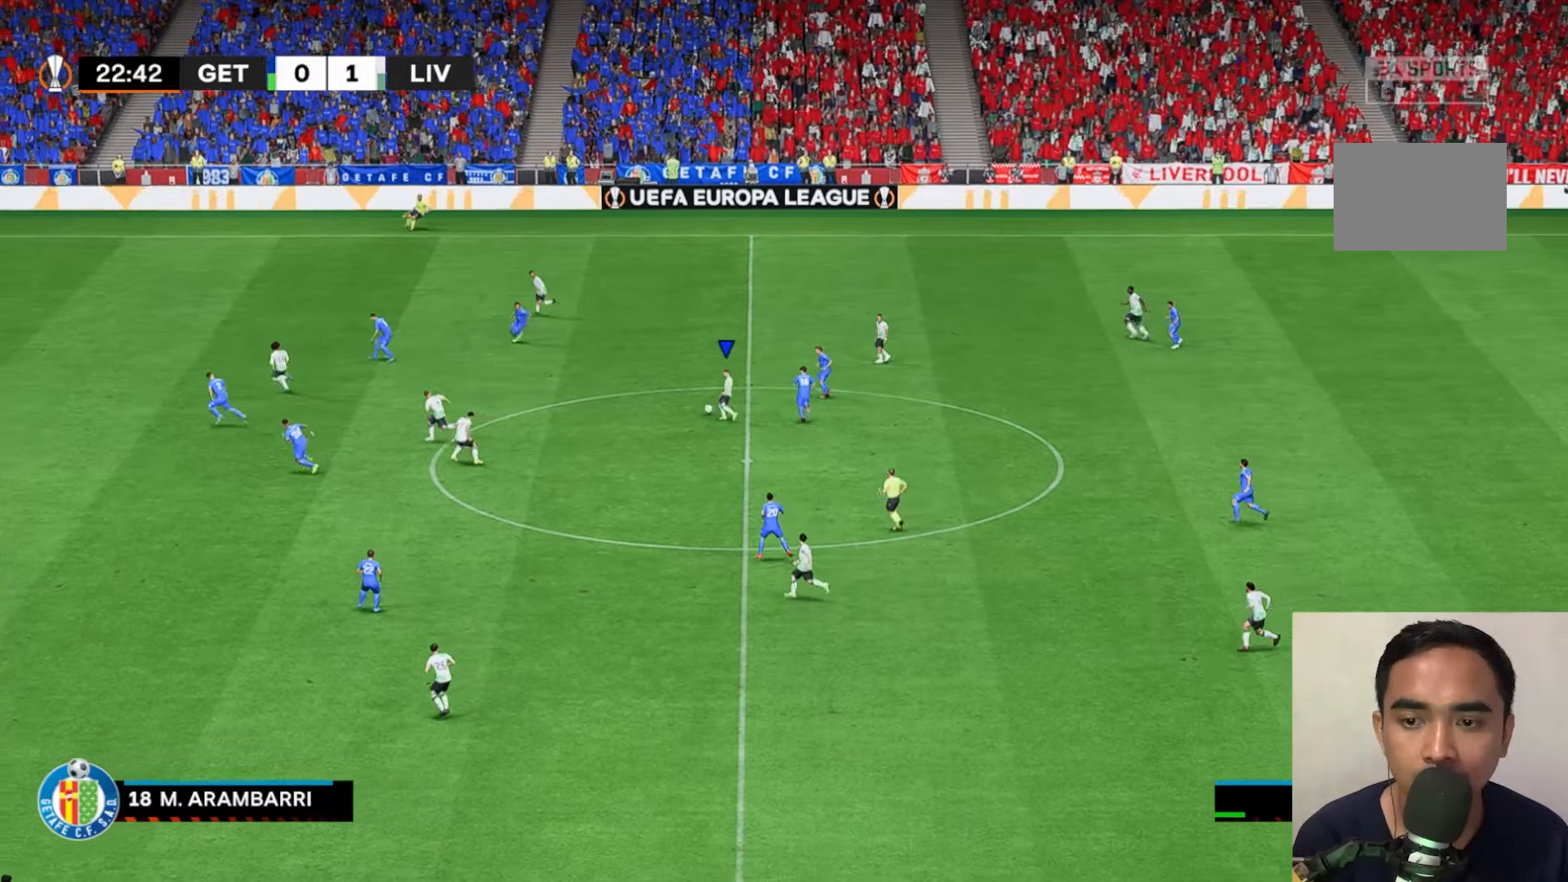
{"buttons": [], "left_stick": "up-left", "events": [[267, "Y", "up"]]}
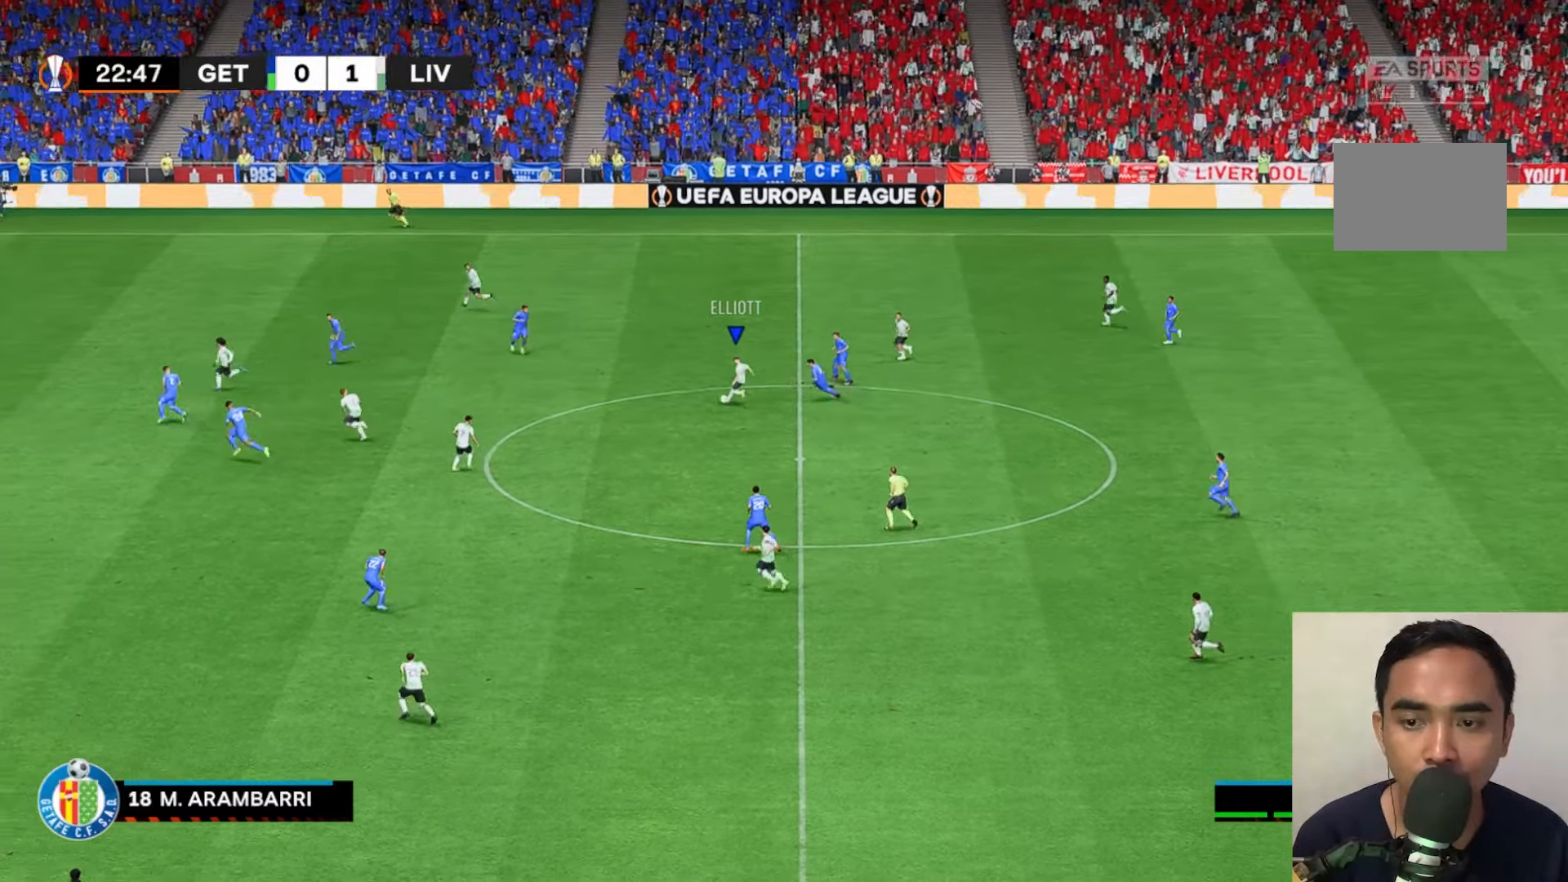
{"buttons": ["R1"], "left_stick": "up-left", "events": [[217, "R1", "down"], [383, "R1", "up"], [433, "R1", "down"]]}
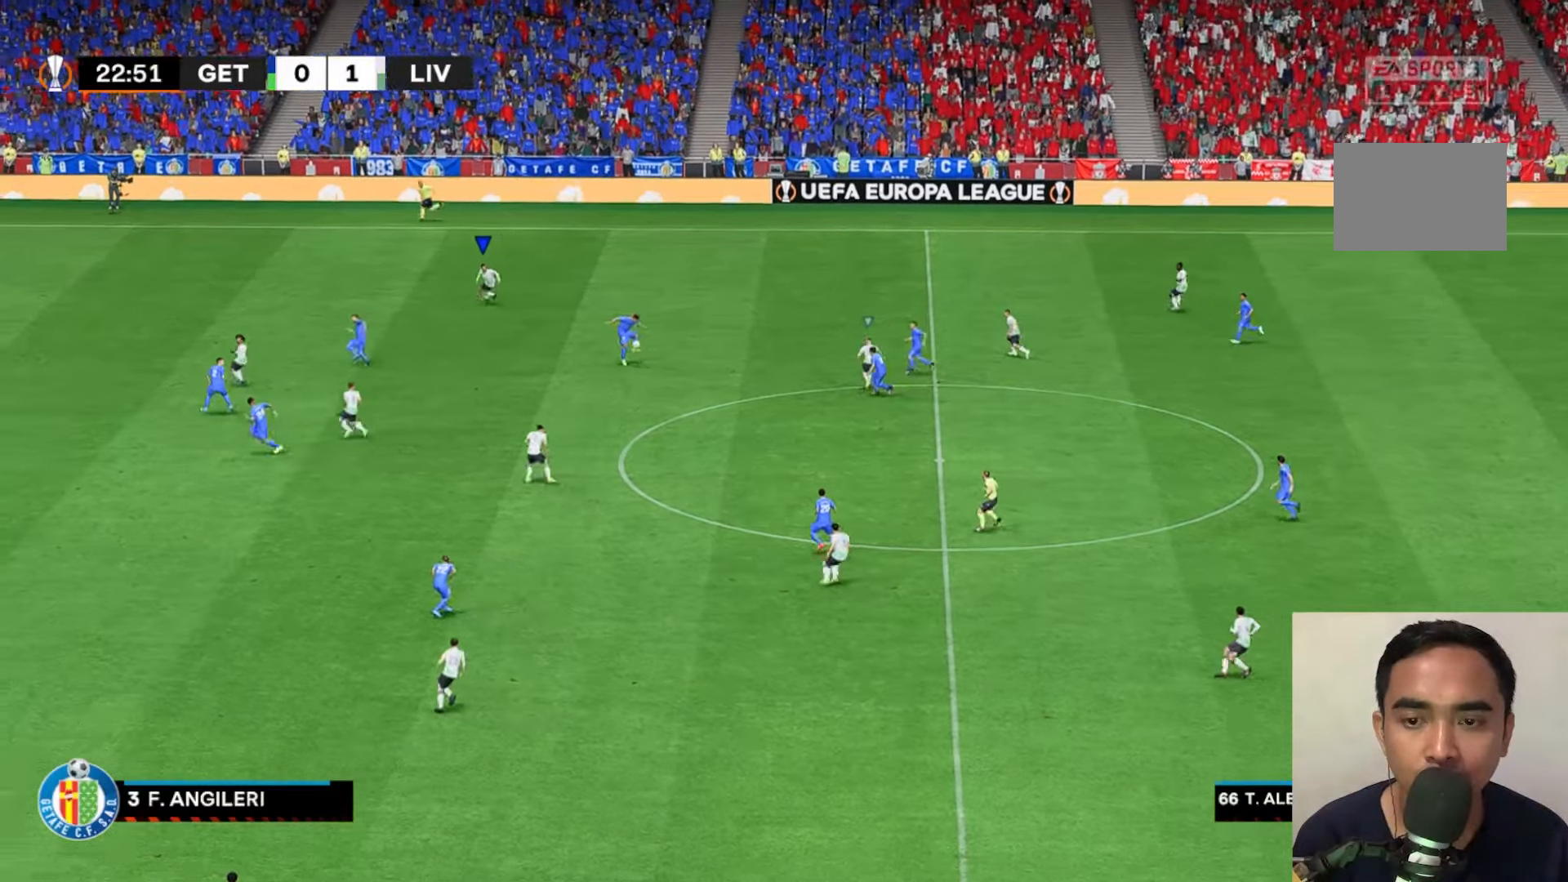
{"buttons": [], "left_stick": "up-left", "events": [[100, "R1", "up"]]}
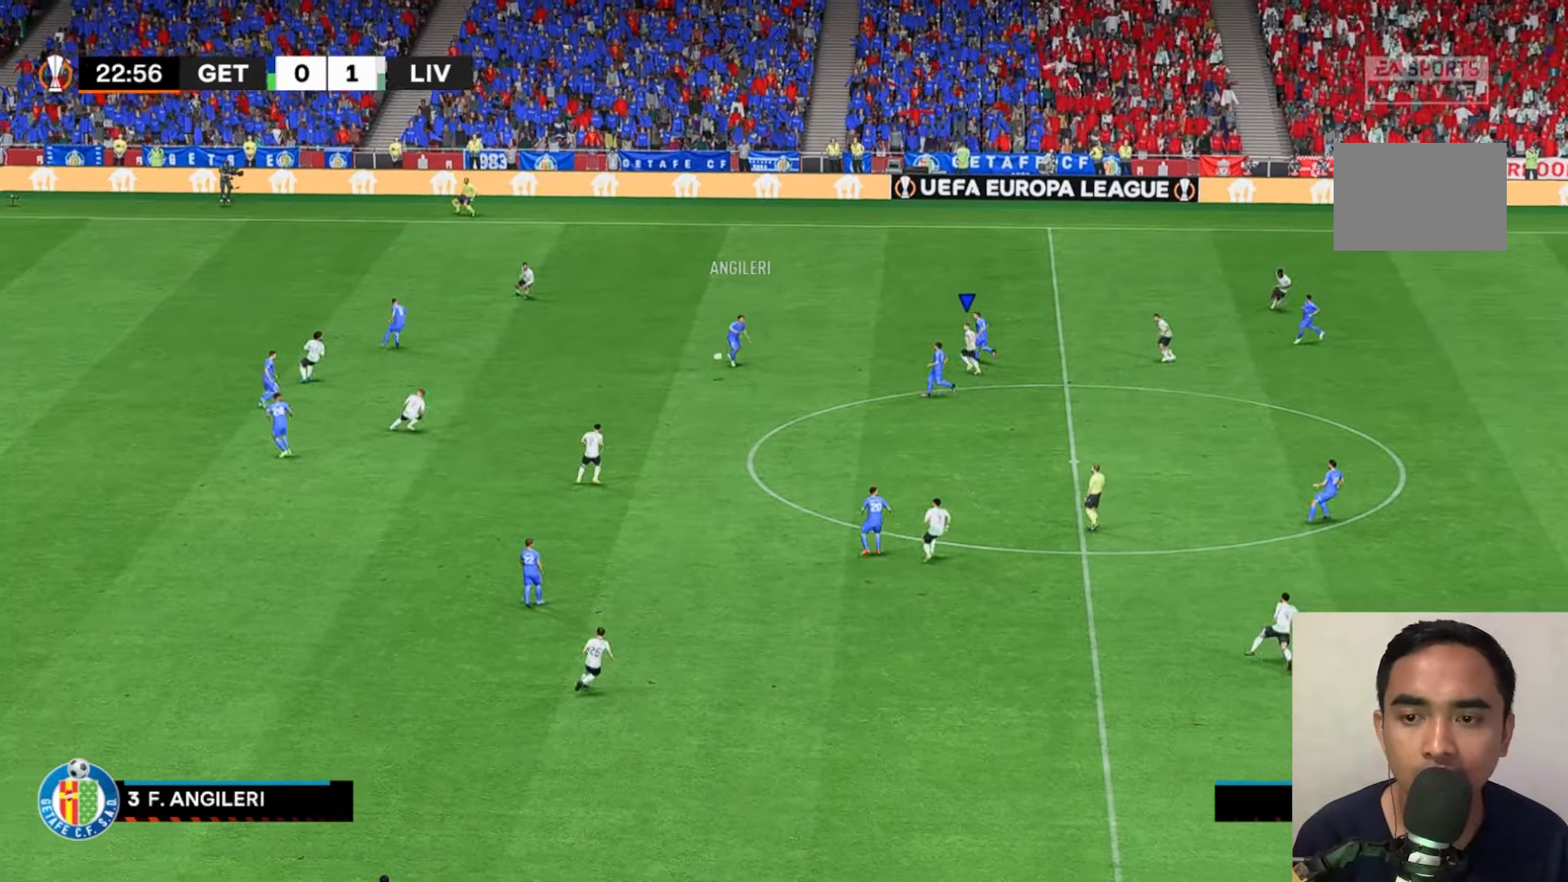
{"buttons": ["X"], "left_stick": "down", "events": [[183, "X", "down"], [183, "left_stick", "center"], [317, "A", "down"], [450, "left_stick", "down"], [467, "A", "up"]]}
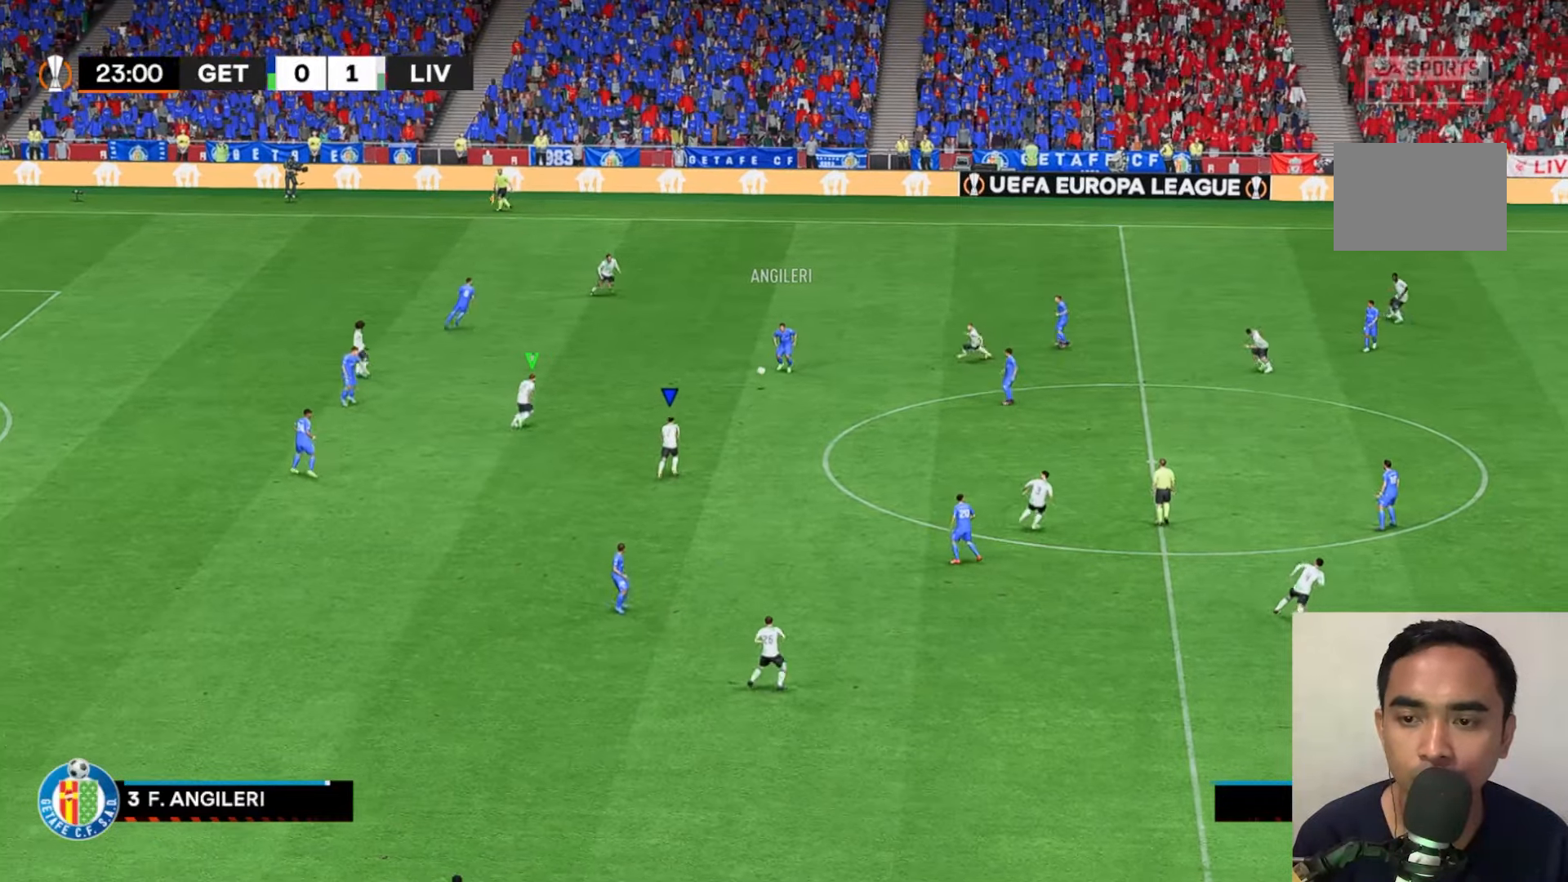
{"buttons": ["X"], "left_stick": "center", "events": [[283, "A", "down"], [283, "left_stick", "center"], [500, "A", "up"]]}
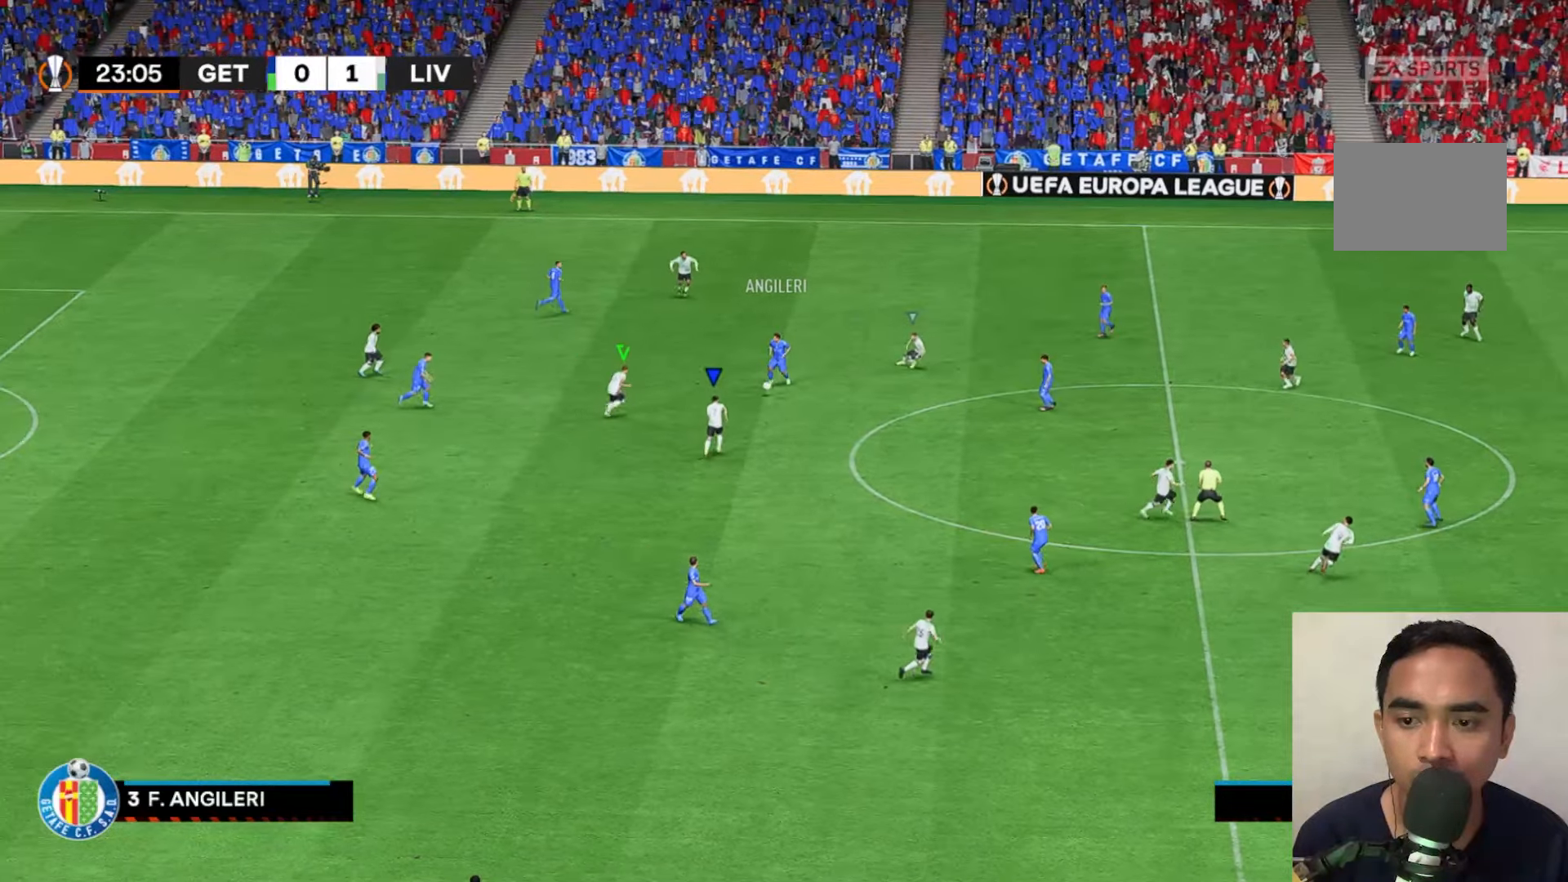
{"buttons": ["A", "X", "R2"], "left_stick": "center"}
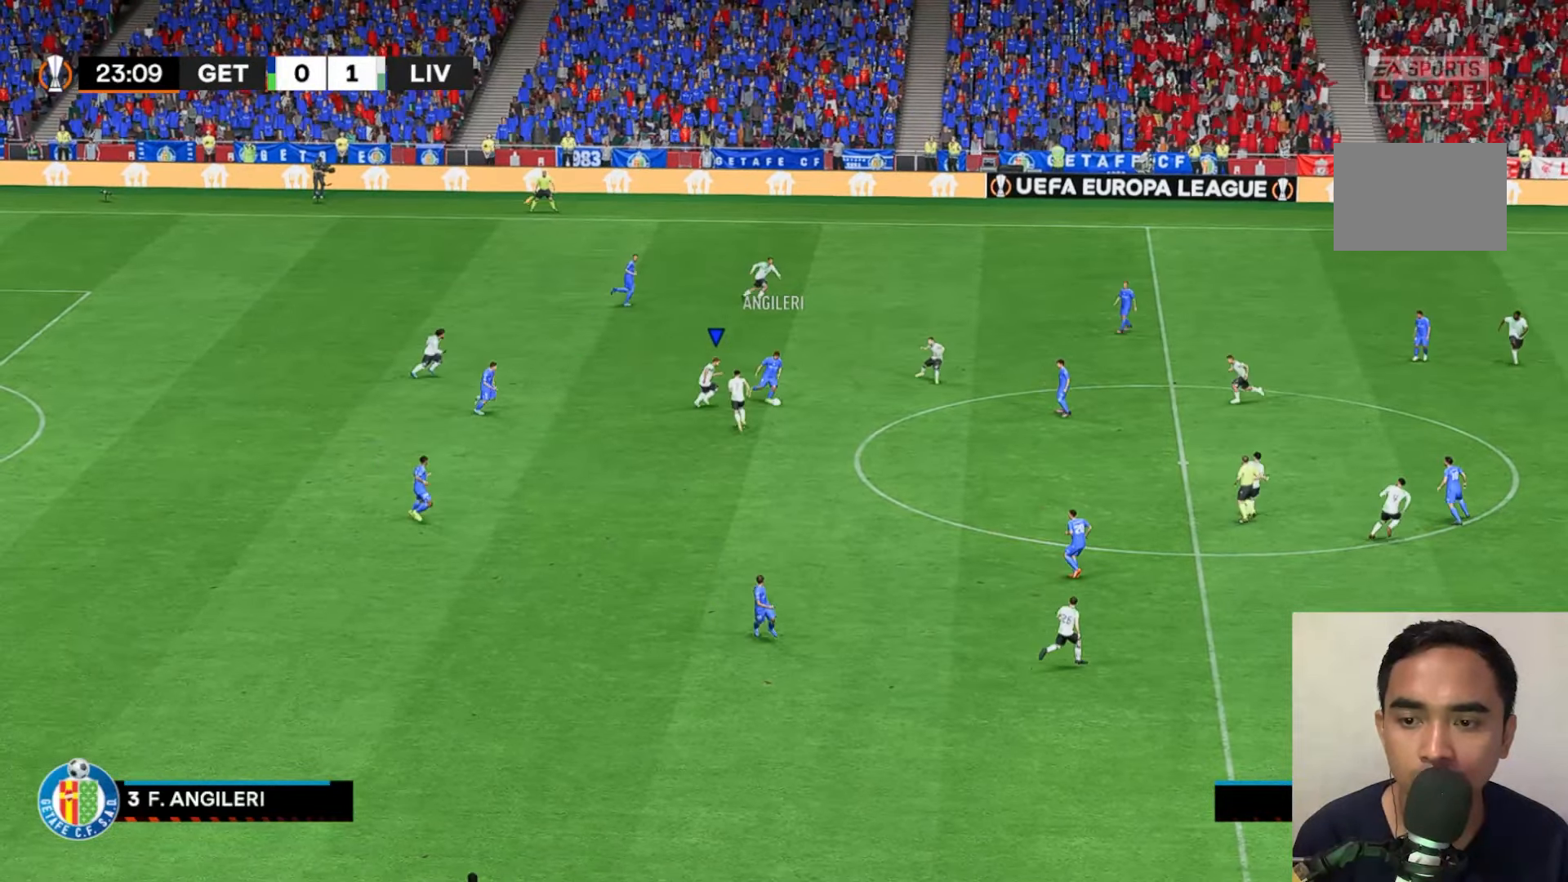
{"buttons": ["A", "X", "R2"], "left_stick": "center"}
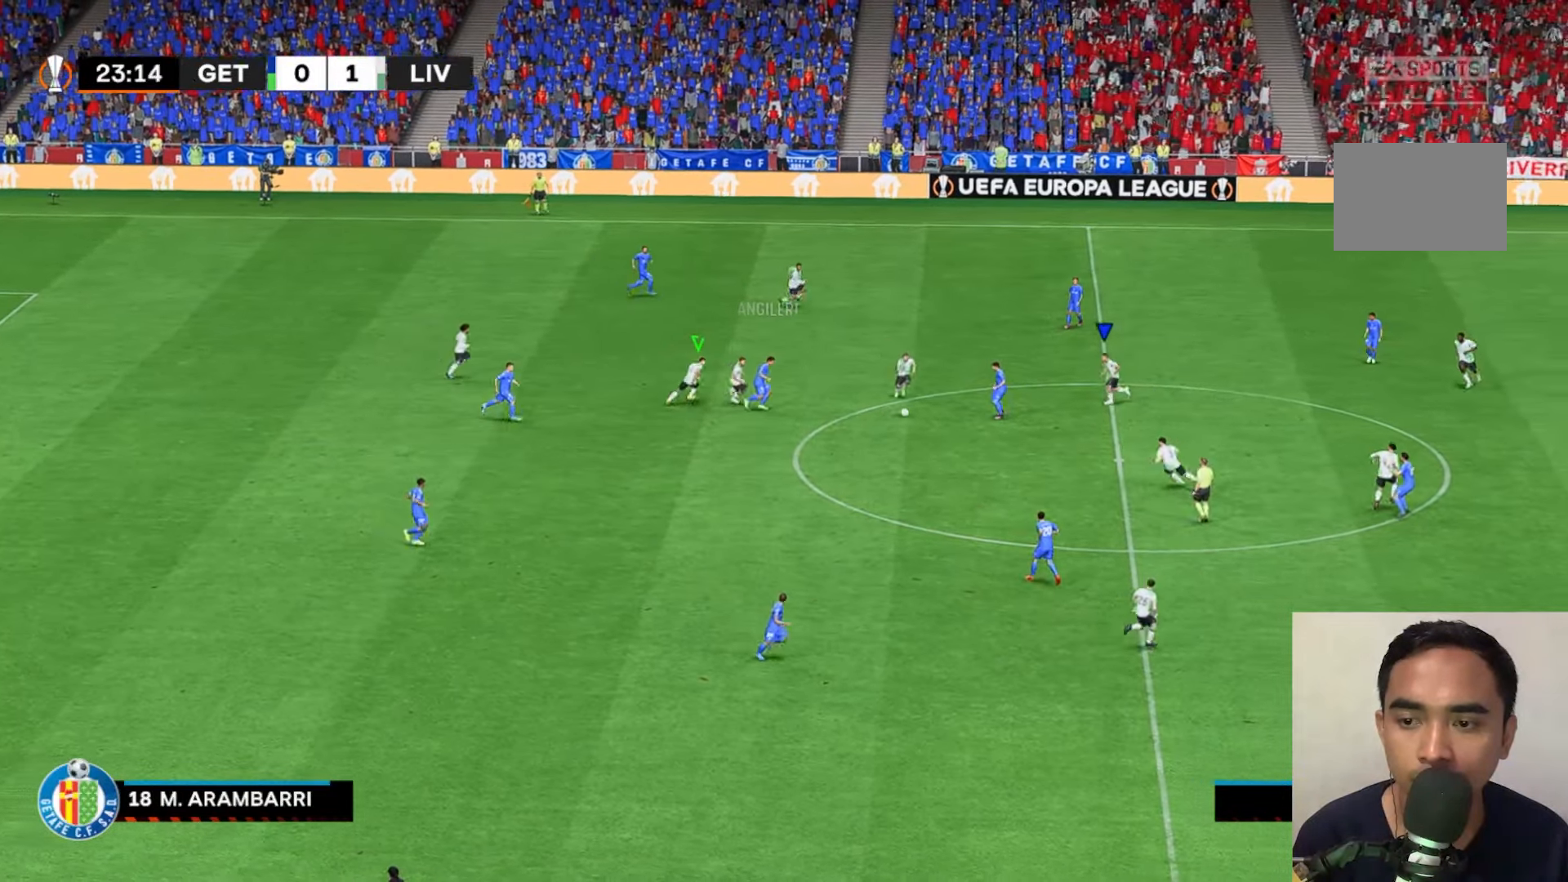
{"buttons": ["A", "X", "R2"], "left_stick": "down", "events": [[33, "A", "up"], [100, "A", "down"], [317, "left_stick", "down"], [433, "A", "up"], [500, "A", "down"]]}
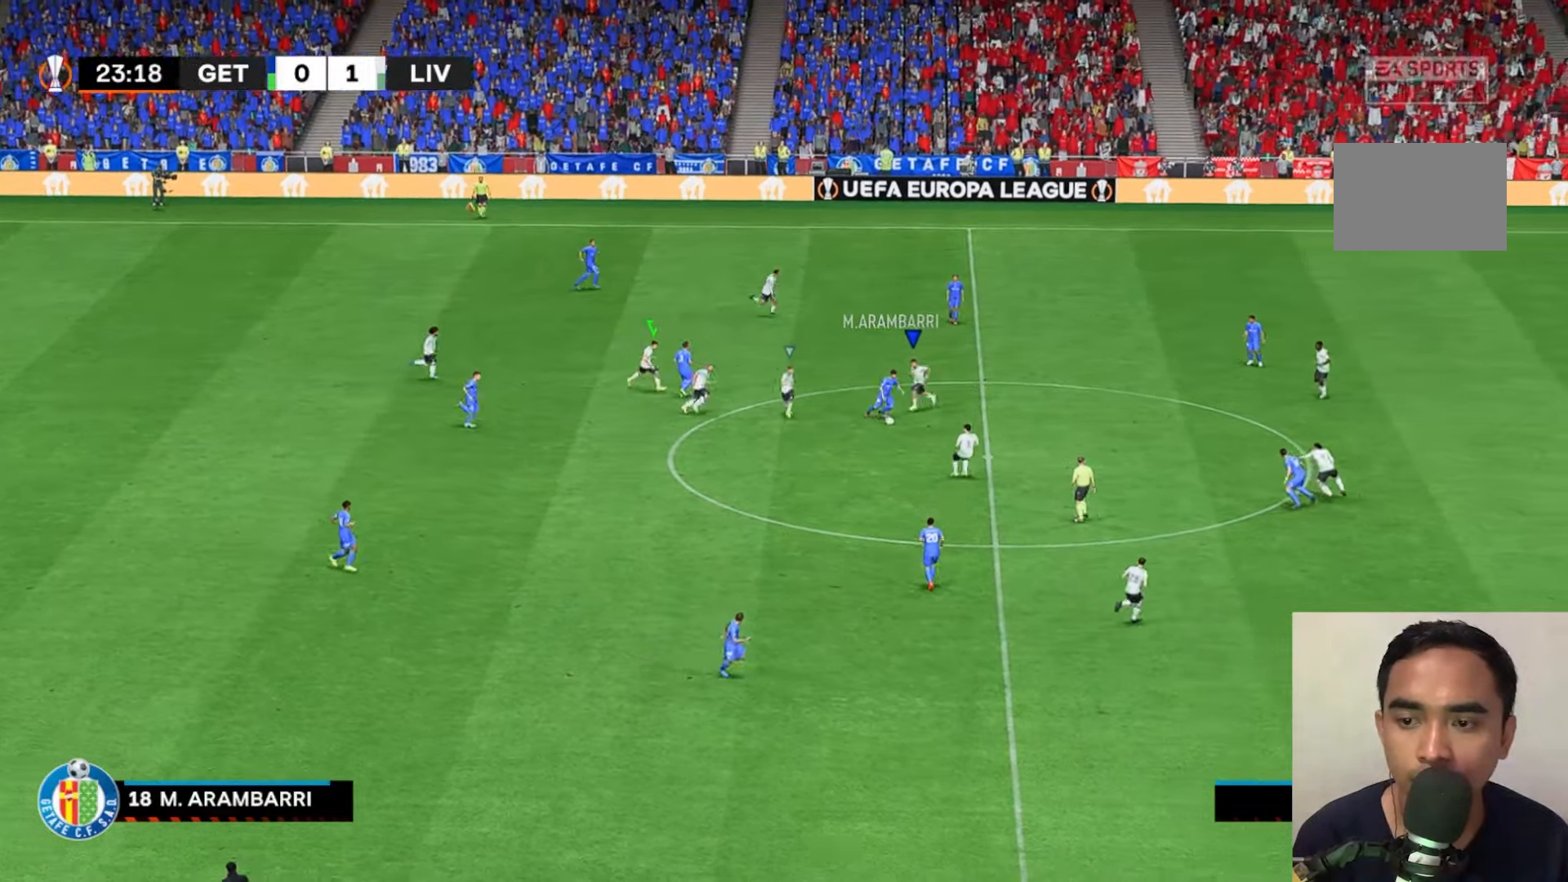
{"buttons": ["X", "R2"], "left_stick": "down", "events": [[150, "A", "up"], [217, "A", "down"], [217, "R1", "down"], [350, "A", "up"], [383, "R1", "up"]]}
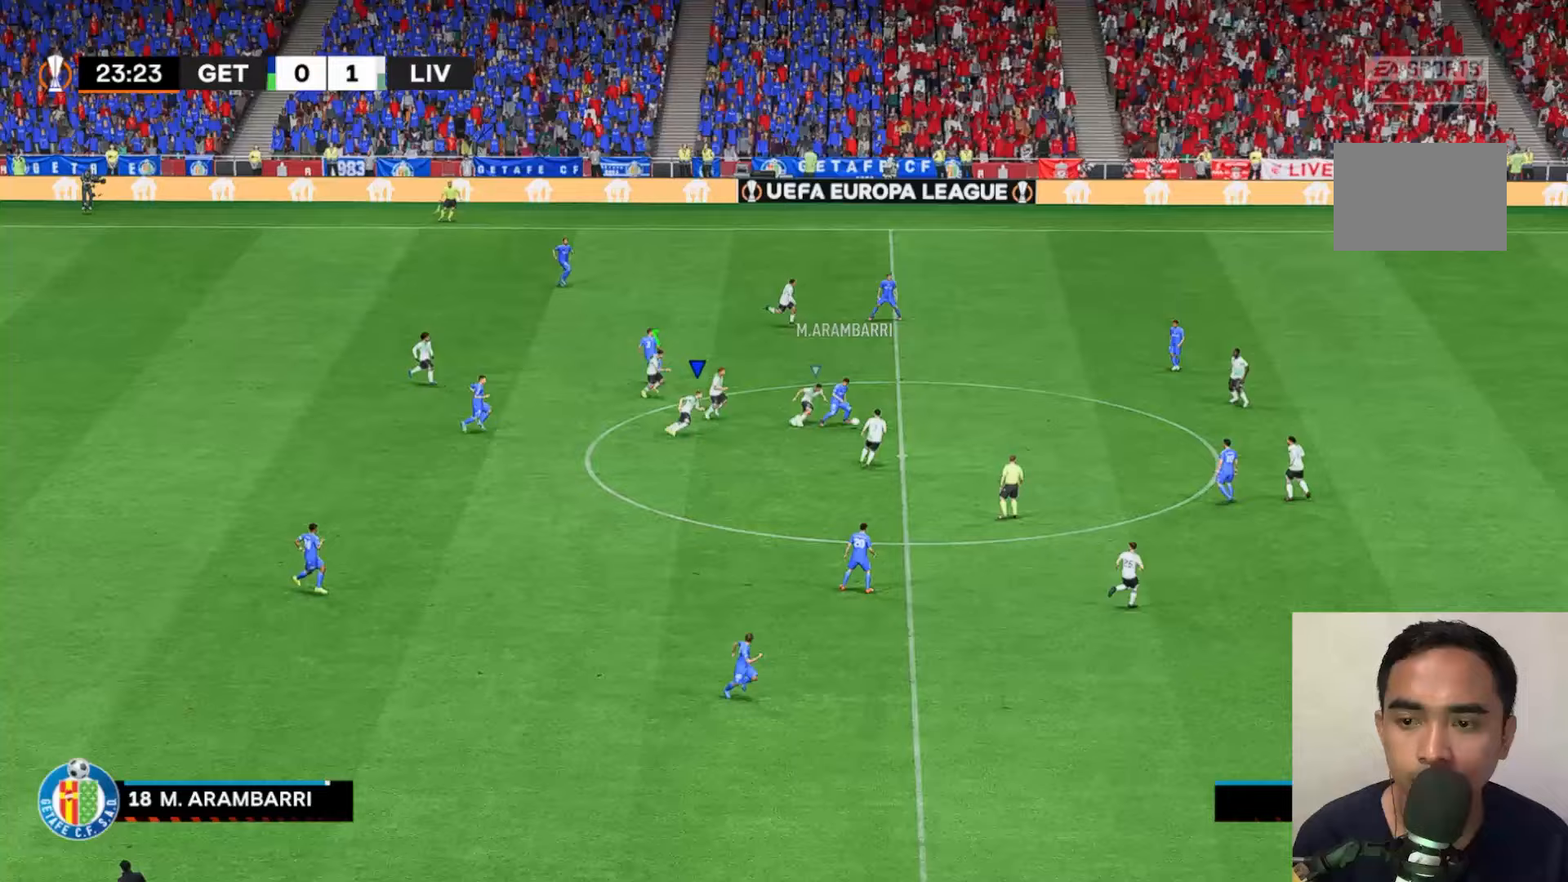
{"buttons": ["A", "X", "R2"], "left_stick": "center", "events": [[33, "A", "down"], [33, "R1", "down"], [200, "R1", "up"], [300, "R1", "down"], [367, "R1", "up"], [450, "left_stick", "center"]]}
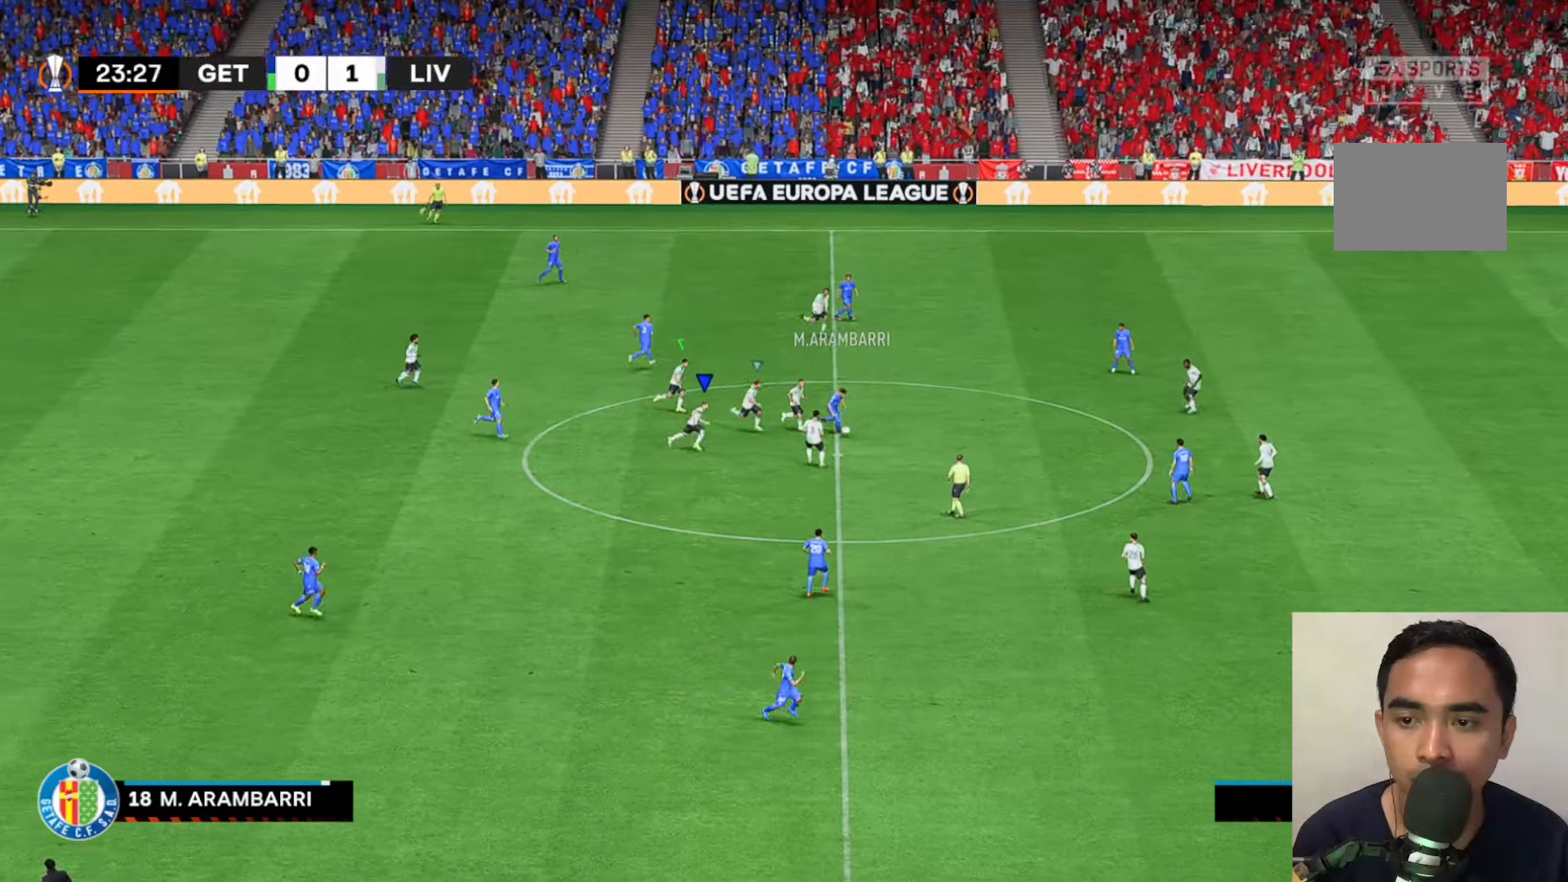
{"buttons": ["A", "X", "R1", "R2"], "left_stick": "center", "events": [[150, "R1", "down"], [250, "A", "up"], [500, "A", "down"]]}
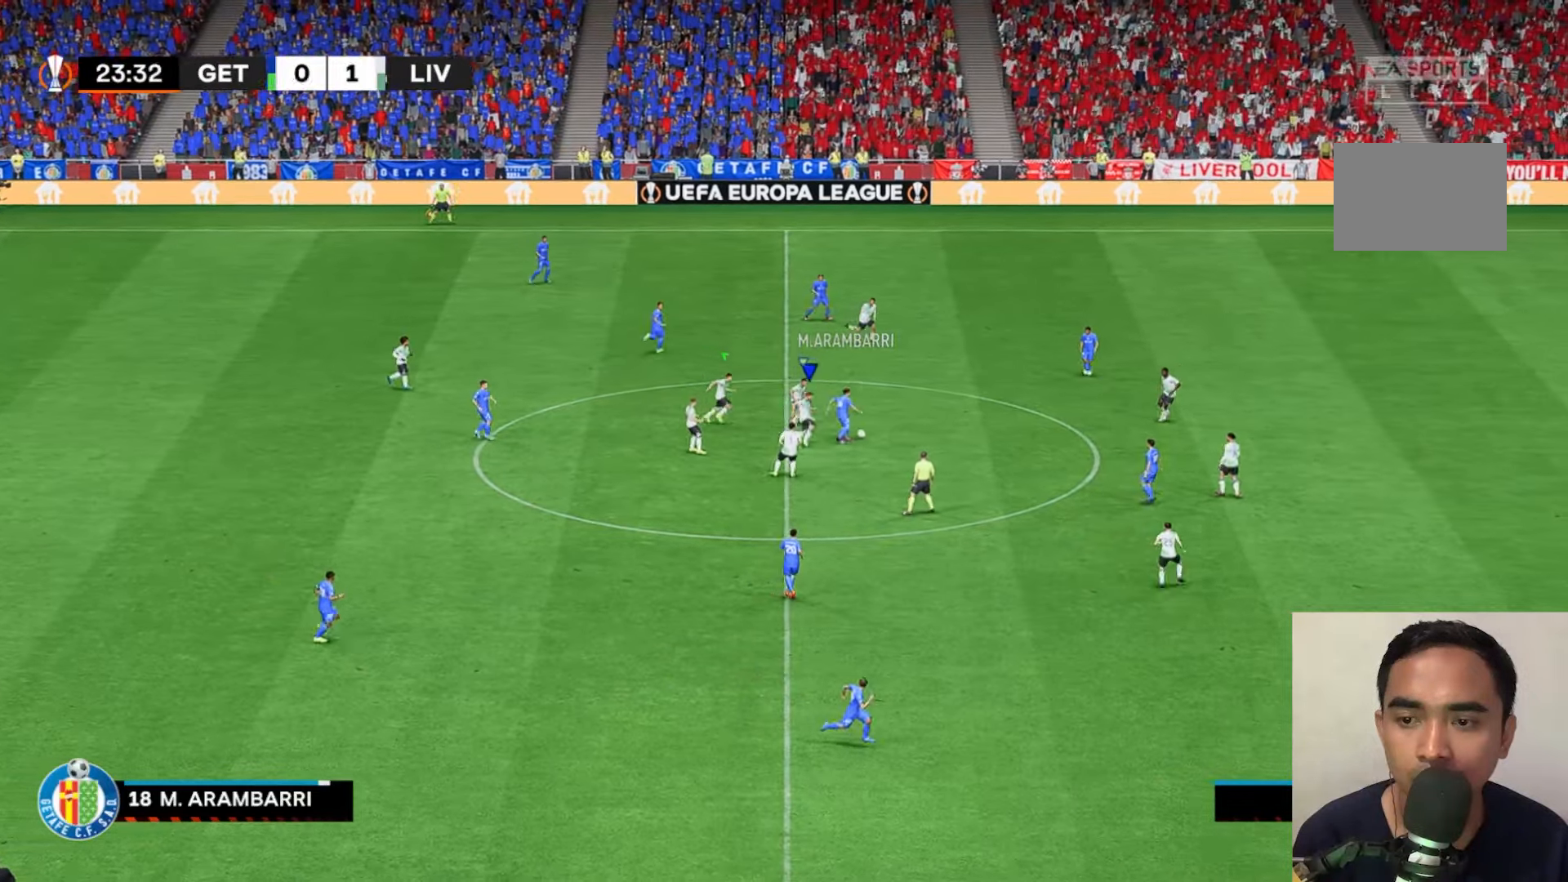
{"buttons": ["A", "X", "R2"], "left_stick": "center", "events": [[183, "R1", "up"], [250, "A", "up"], [433, "A", "down"], [433, "L1", "down"], [483, "L1", "up"]]}
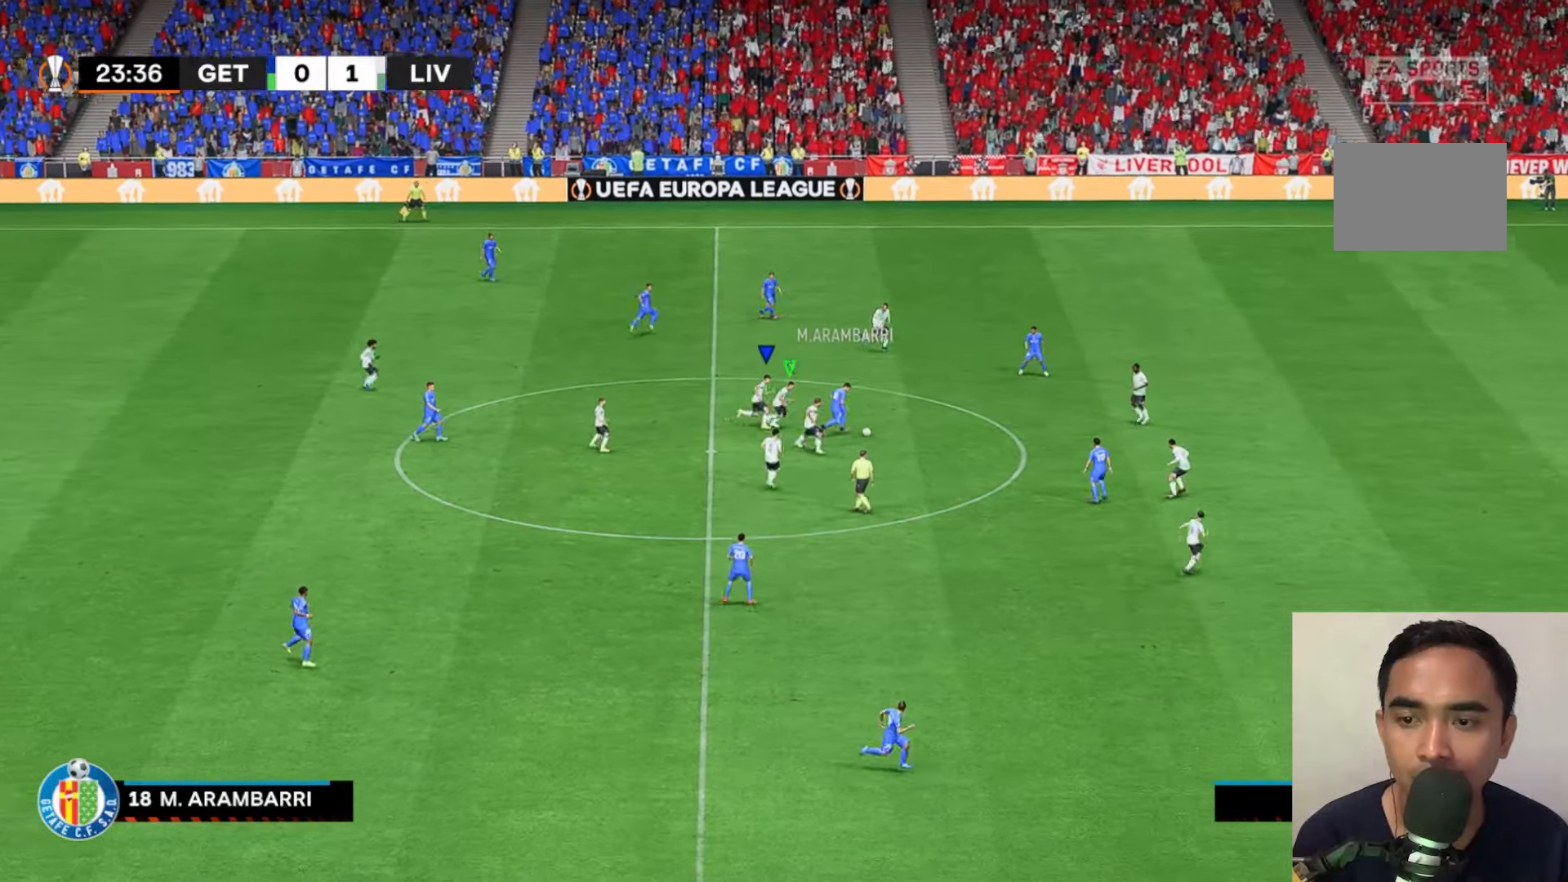
{"buttons": ["A", "X", "R2"], "left_stick": "center", "events": [[33, "R1", "down"], [100, "R1", "up"]]}
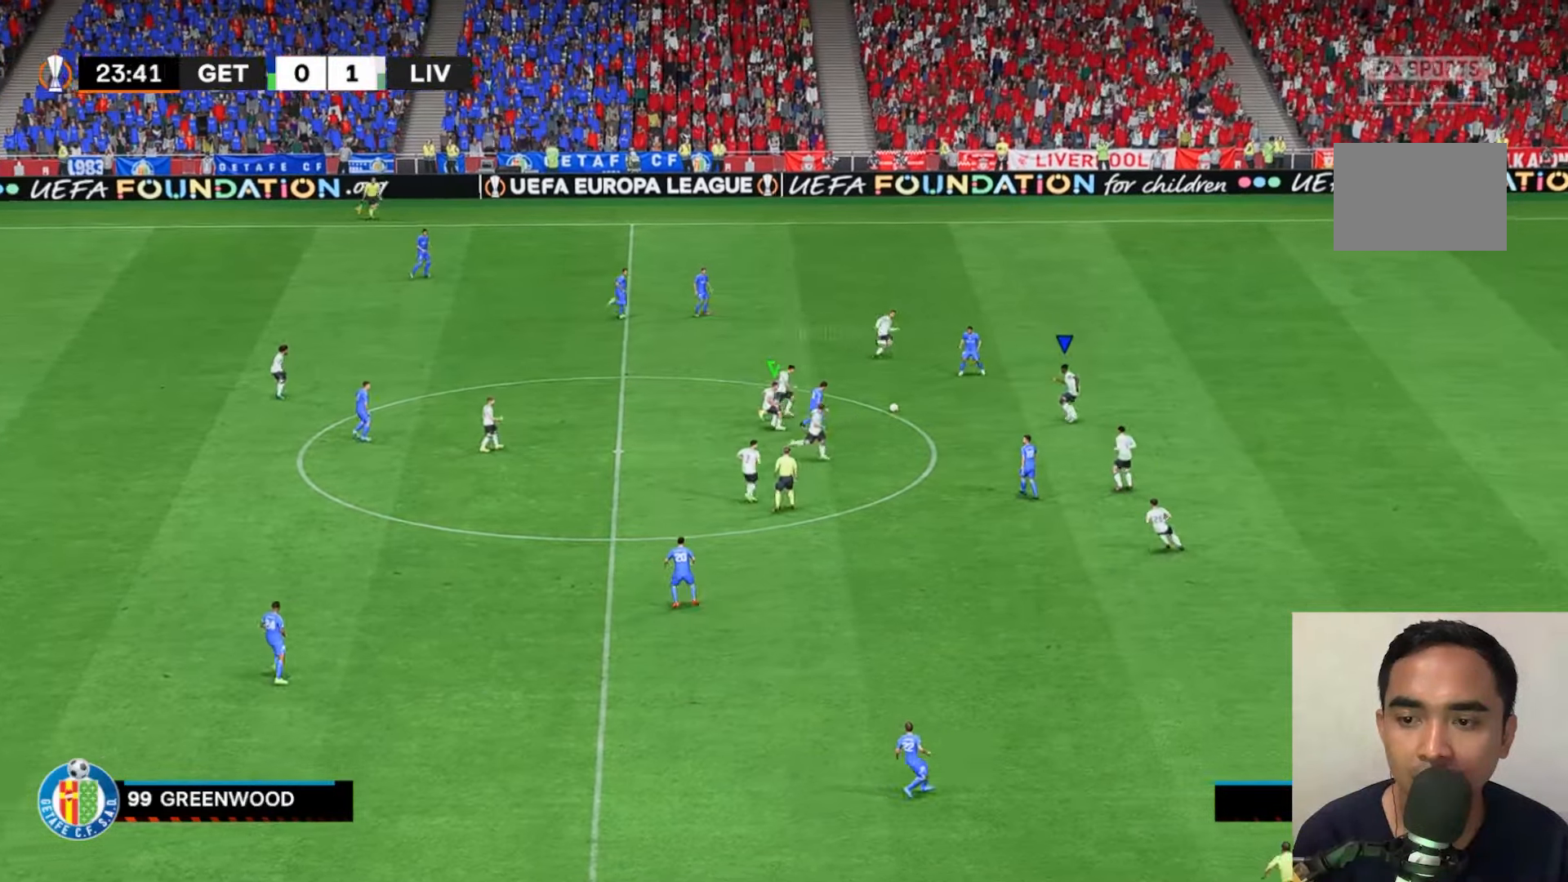
{"buttons": [], "left_stick": "center", "events": [[50, "A", "up"], [417, "X", "up"], [450, "R2", "up"]]}
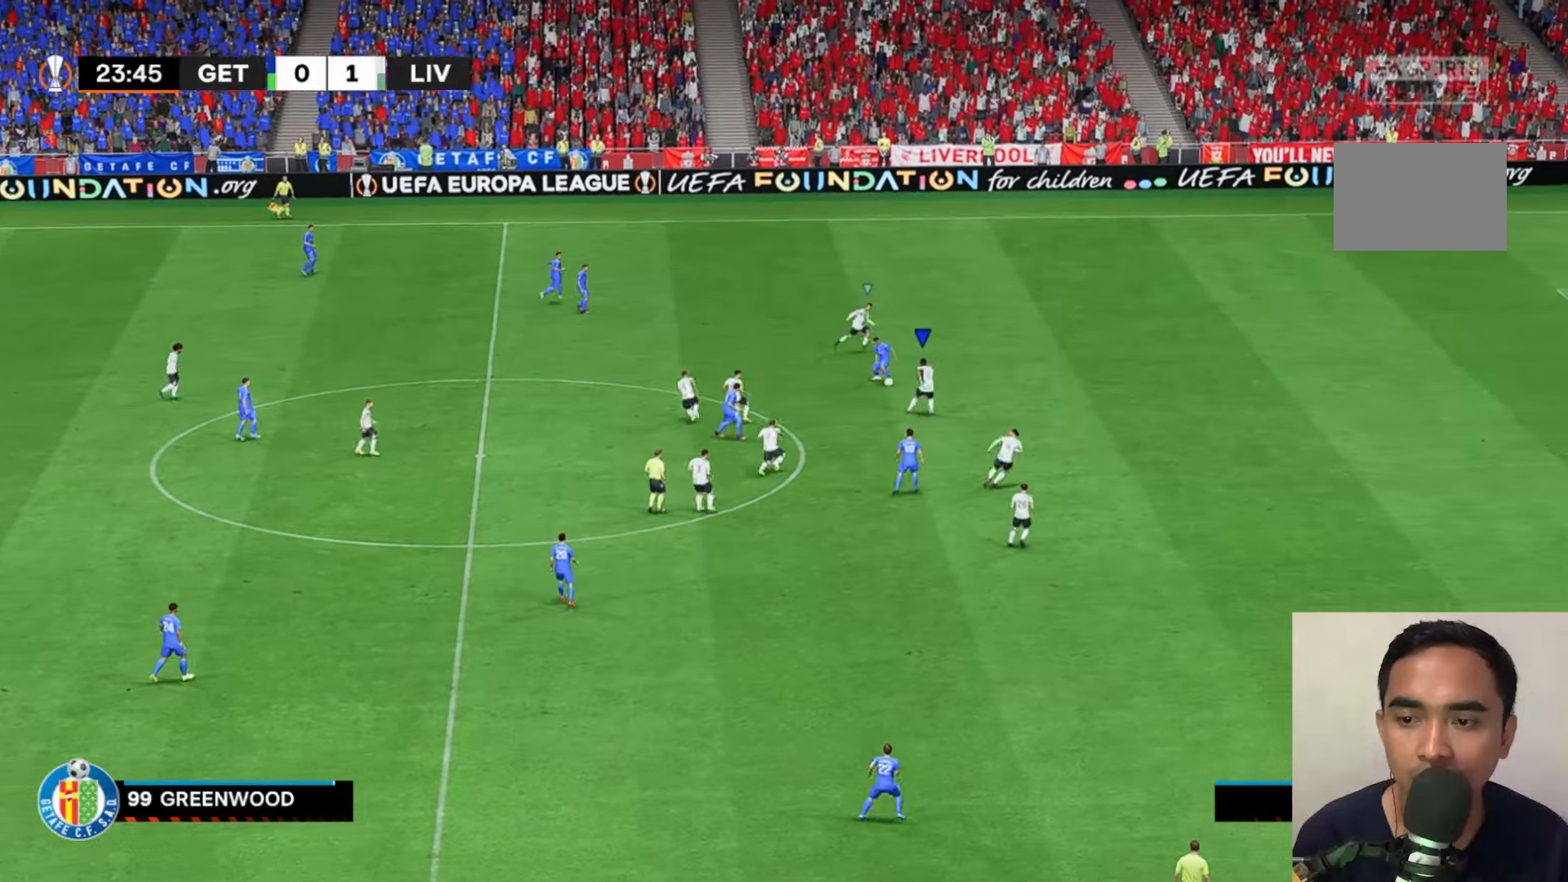
{"buttons": ["R1"], "left_stick": "center", "events": [[33, "R1", "down"], [400, "L1", "down"], [500, "L1", "up"]]}
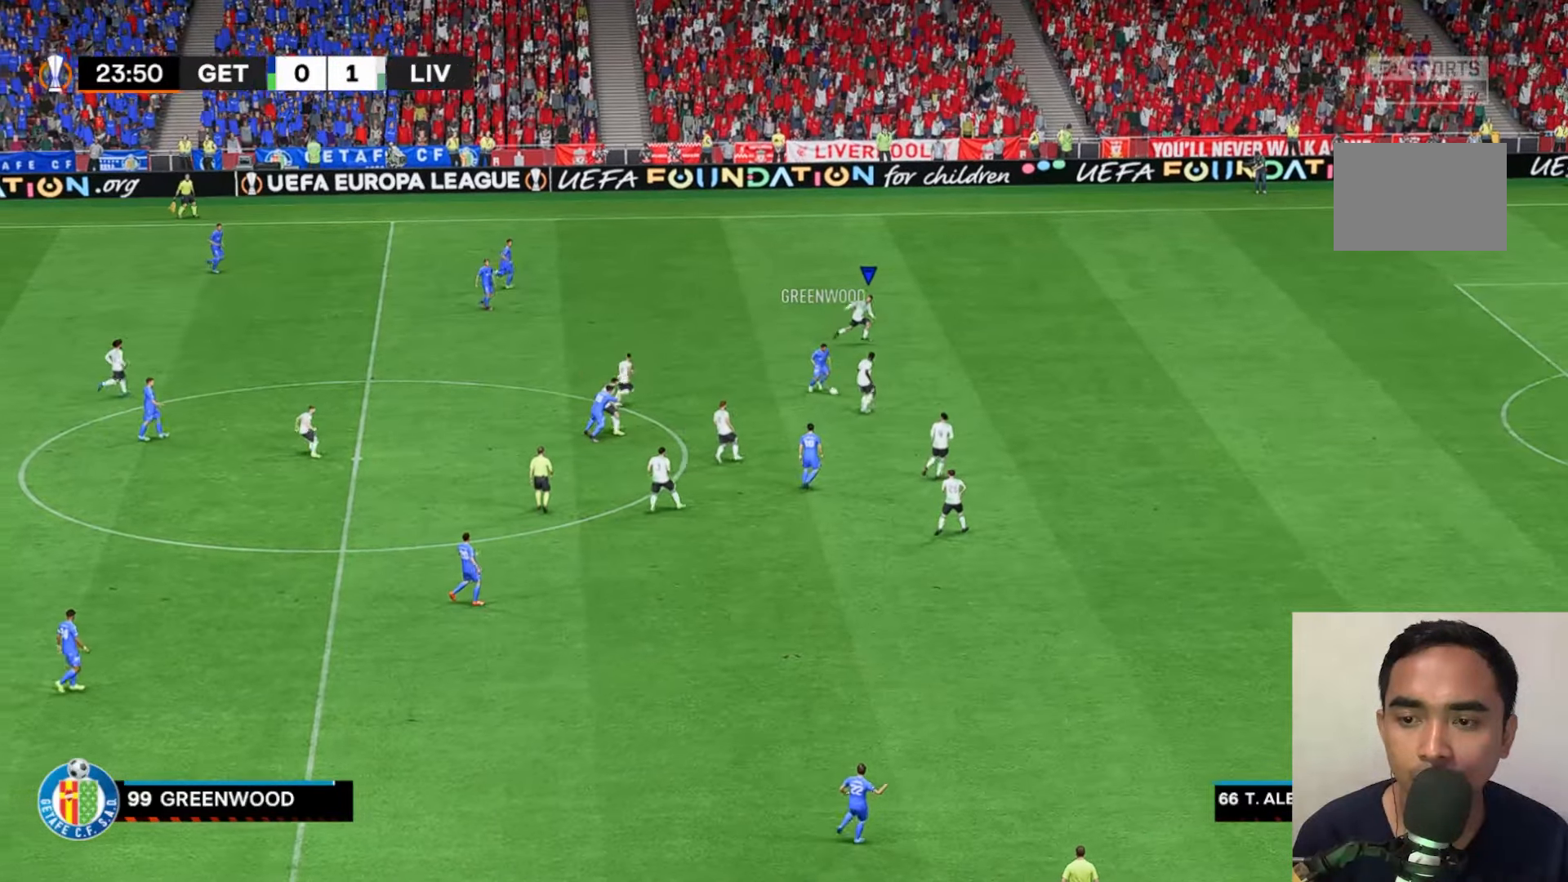
{"buttons": ["A", "X", "L1", "R1"], "left_stick": "center", "events": [[67, "A", "down"], [283, "X", "down"], [483, "L1", "down"]]}
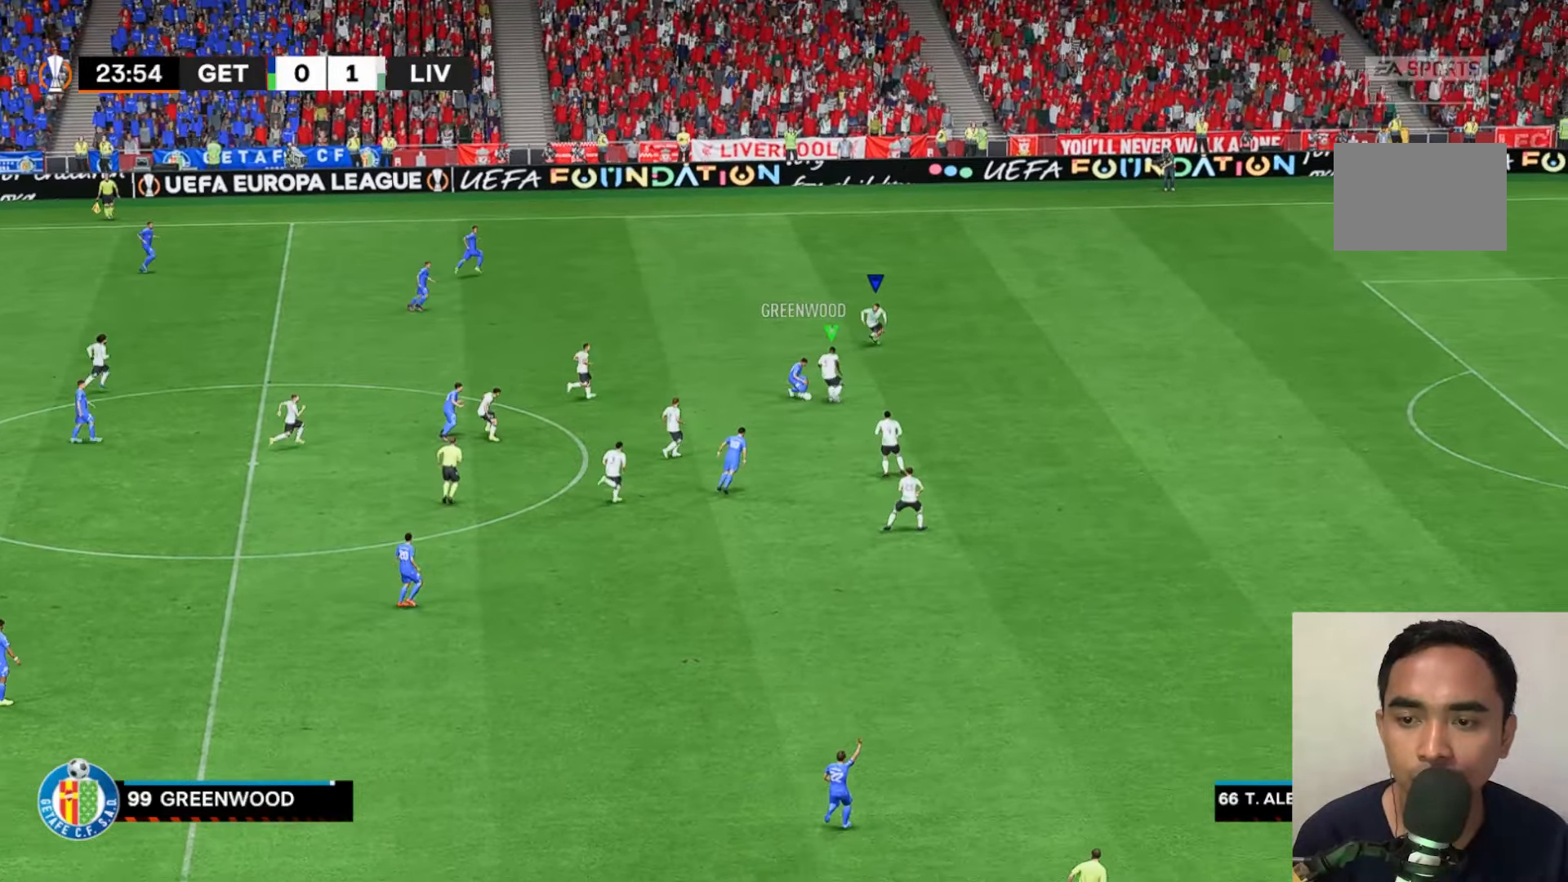
{"buttons": ["A", "X", "R2"], "left_stick": "up-left", "events": [[17, "L1", "up"], [17, "left_stick", "up"], [150, "R1", "up"], [283, "left_stick", "up-left"], [350, "R2", "down"], [433, "R1", "down"], [500, "R1", "up"]]}
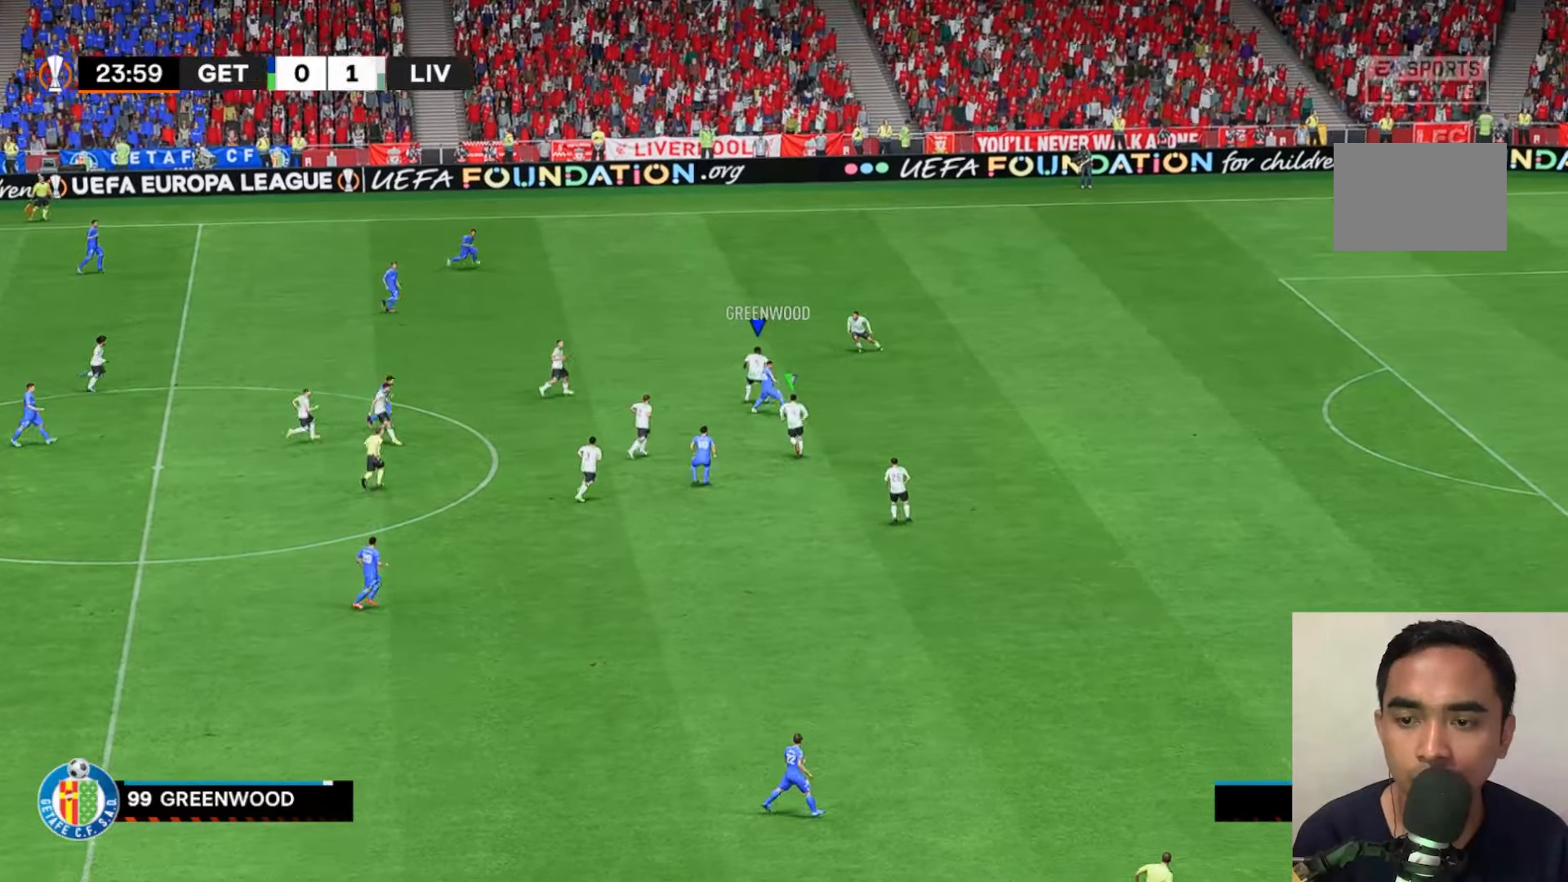
{"buttons": ["A", "X"], "left_stick": "up", "events": [[183, "left_stick", "up"], [450, "R1", "down"], [483, "R2", "up"], [500, "R1", "up"]]}
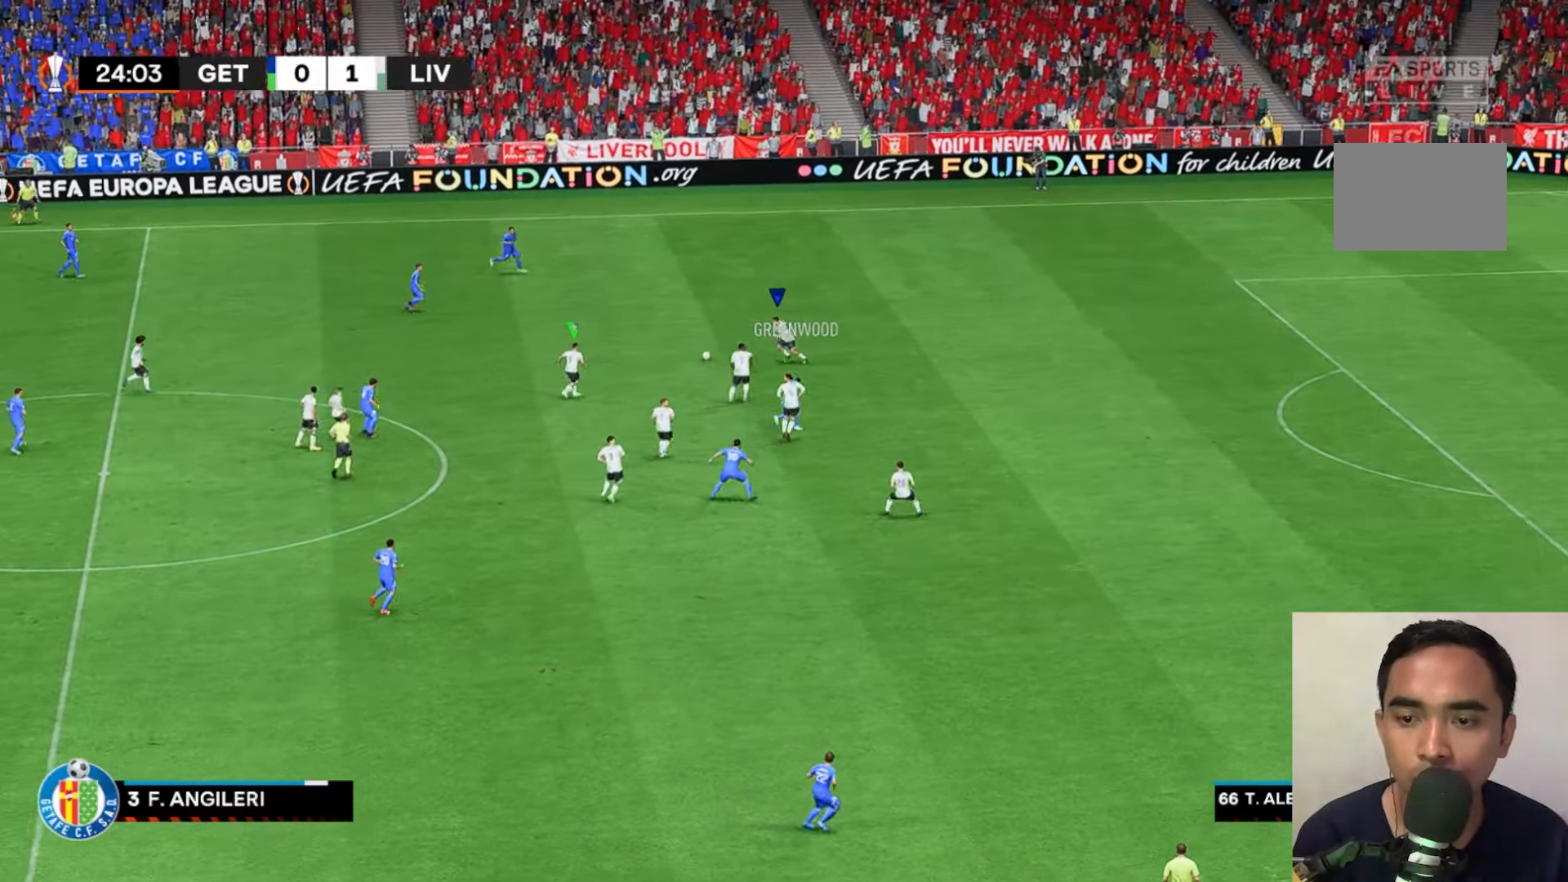
{"buttons": [], "left_stick": "up", "events": [[483, "A", "up"], [483, "X", "up"]]}
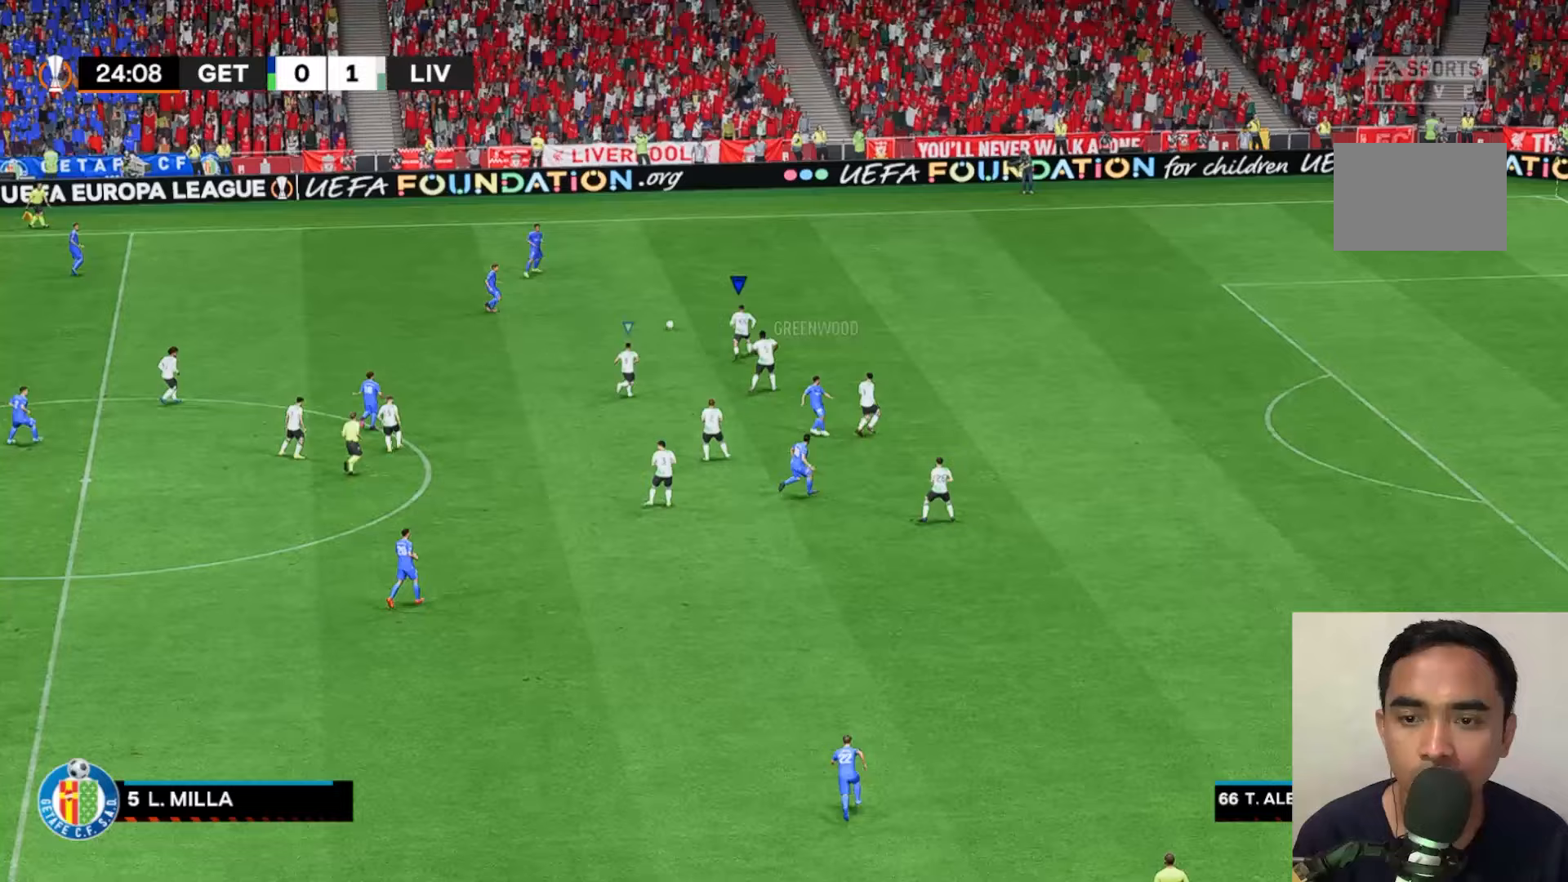
{"buttons": ["R1"], "left_stick": "up", "events": [[350, "R1", "down"]]}
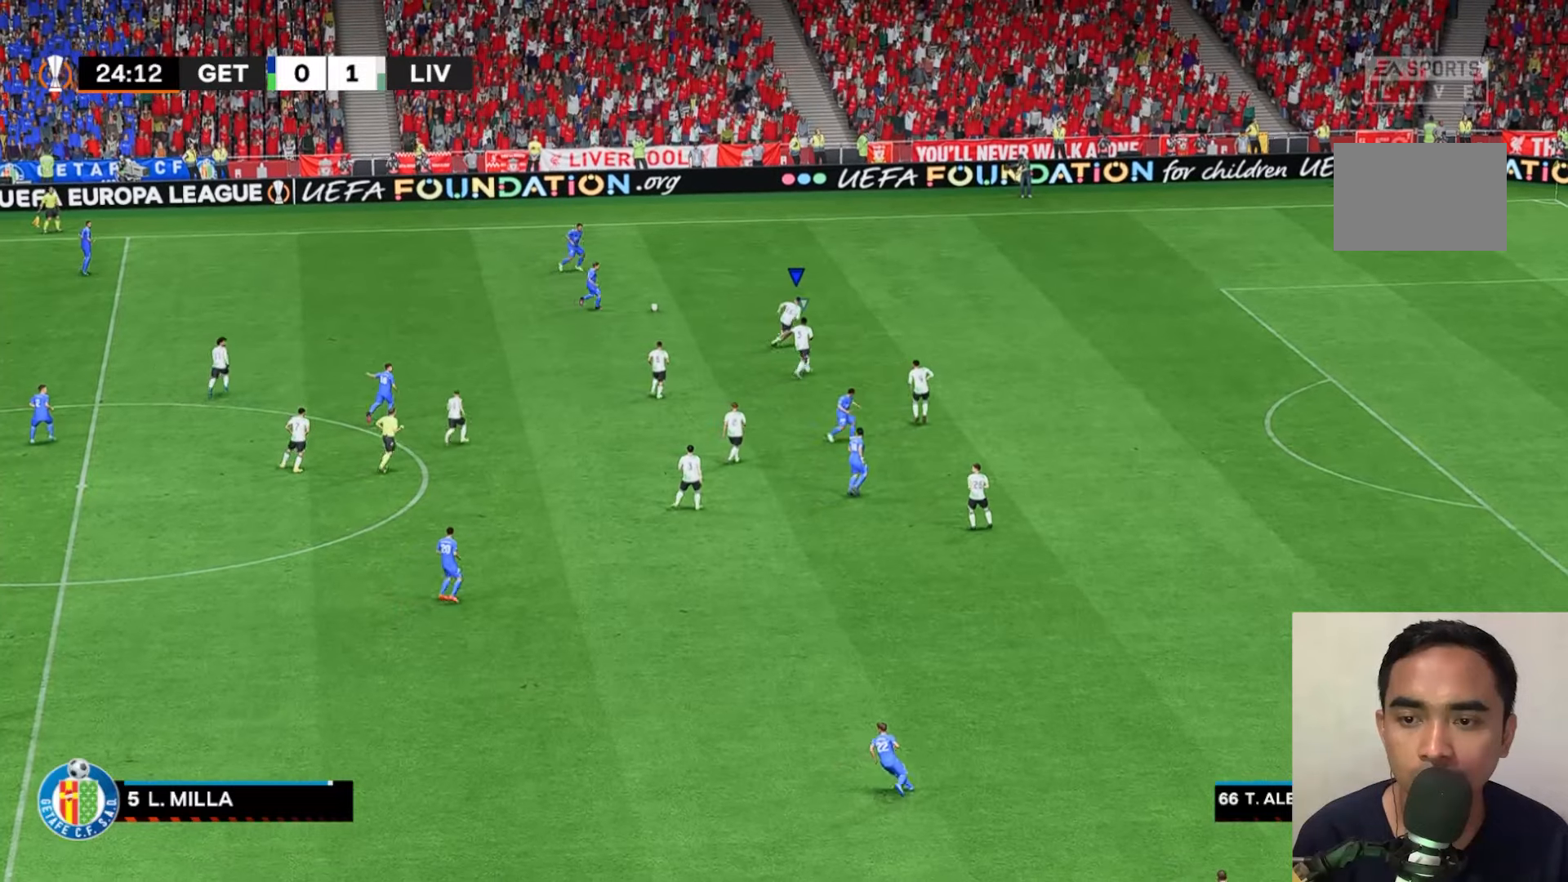
{"buttons": ["A", "R1"], "left_stick": "up", "events": [[150, "A", "down"]]}
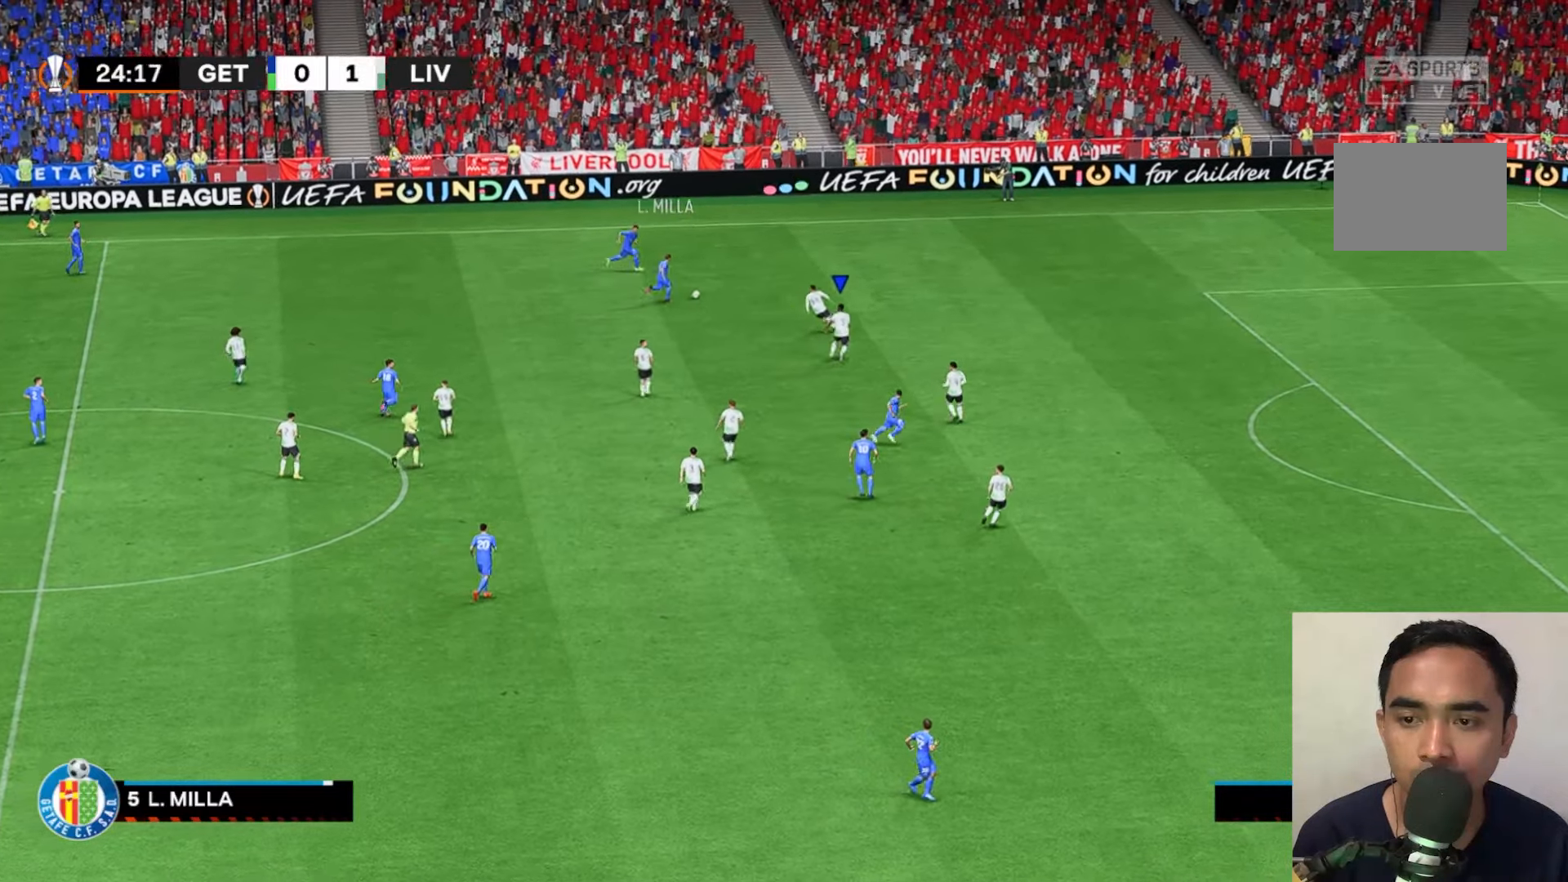
{"buttons": [], "left_stick": "up", "events": [[233, "R1", "up"], [283, "A", "up"]]}